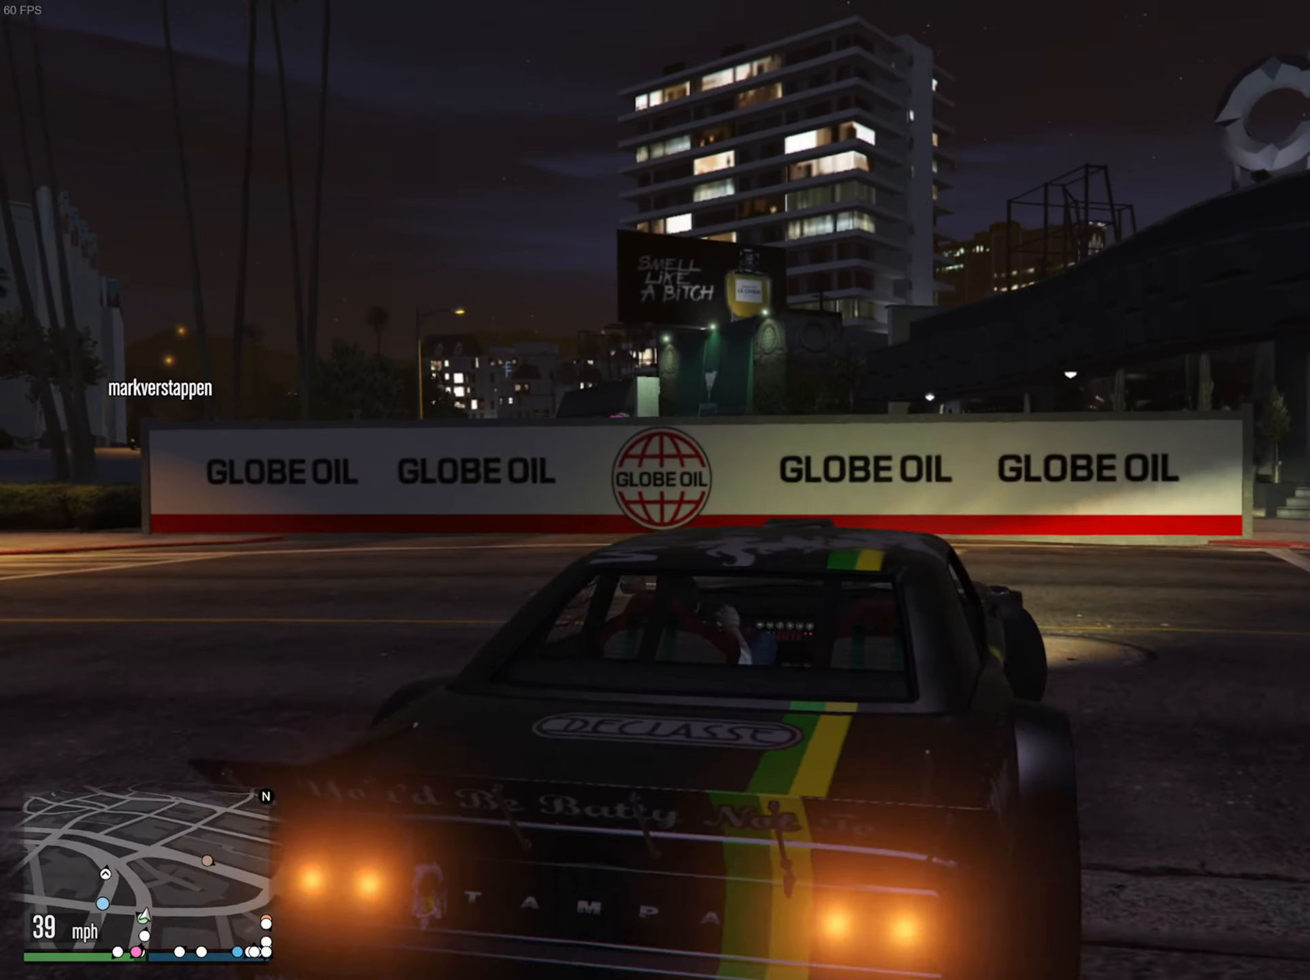
Gameplay with a controller (Xbox layout); each line is a JSON object with the inputs held at the frame after it. "events" lists button and stick changes between this image and that frame as [ms after this image, input, new state], when the widget could be followed in between.
{"buttons": [], "left_stick": "down-left", "right_stick": "center", "events": [[100, "L2", "up"], [200, "L2", "down"], [284, "L2", "up"]]}
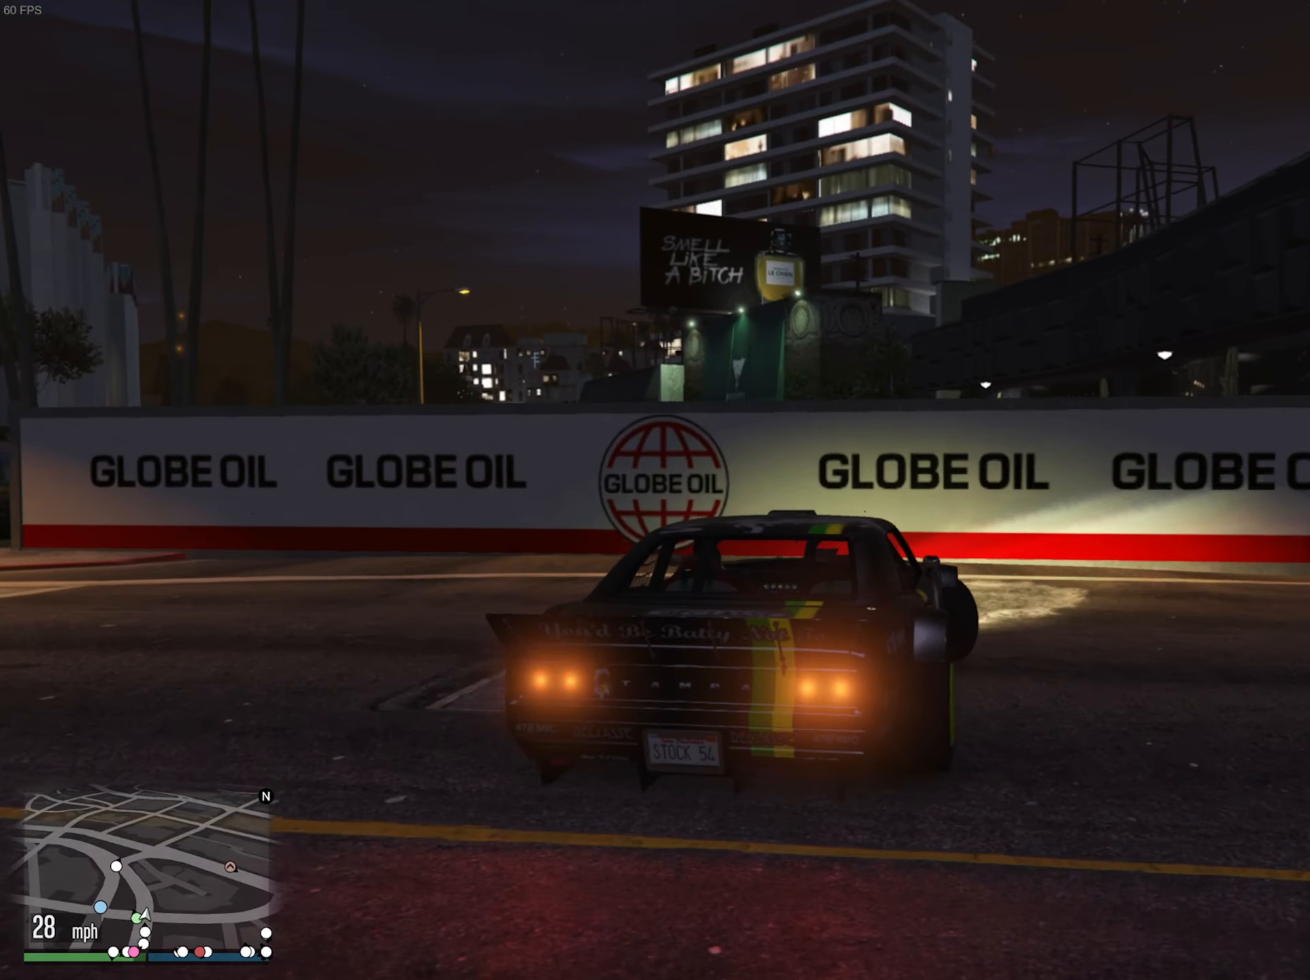
{"buttons": [], "left_stick": "down-left", "right_stick": "center", "events": []}
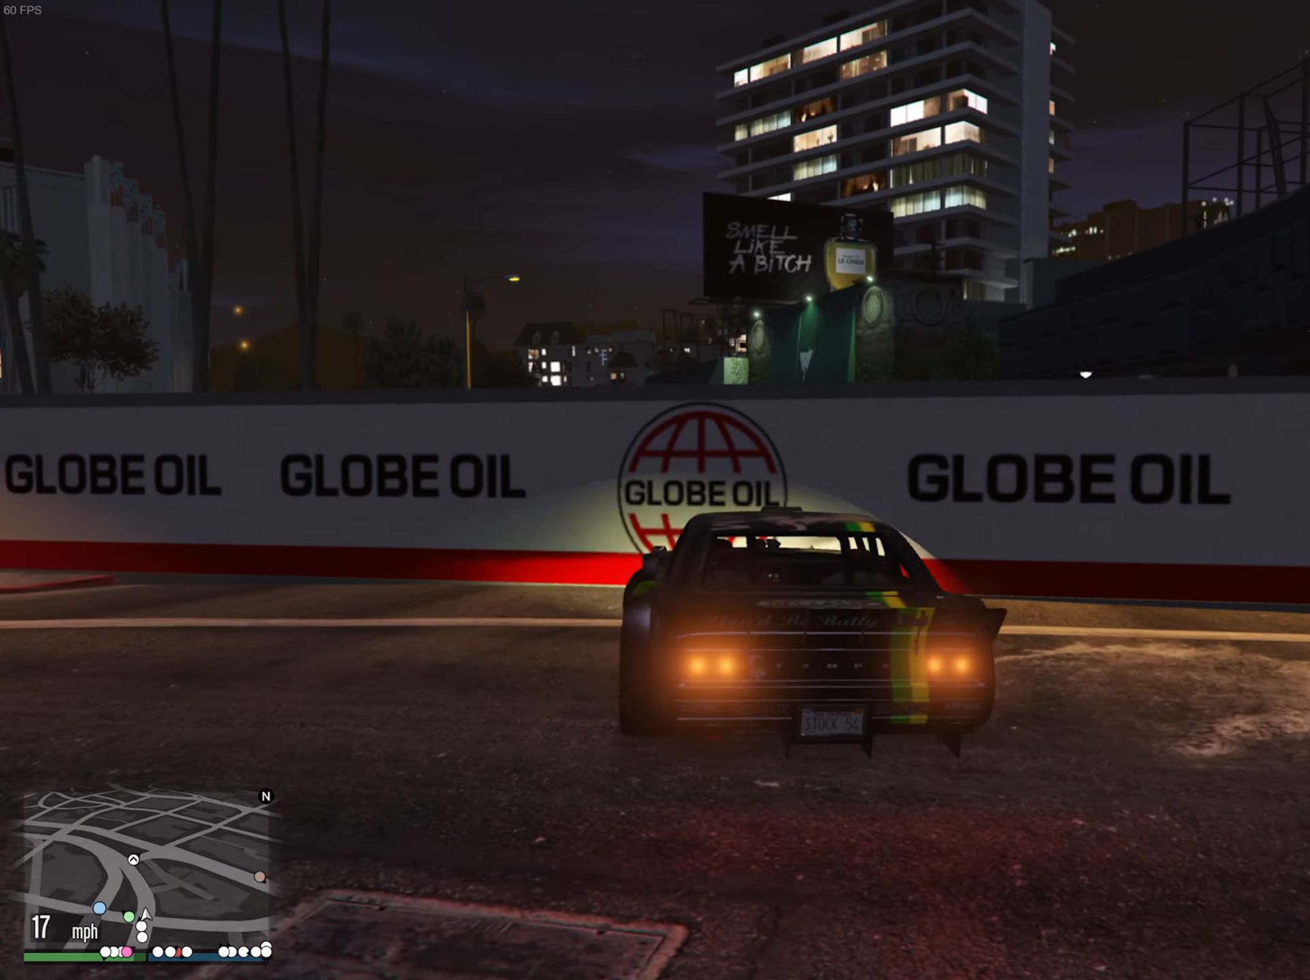
{"buttons": ["R2"], "left_stick": "center", "right_stick": "center", "events": [[384, "R2", "down"], [500, "left_stick", "center"]]}
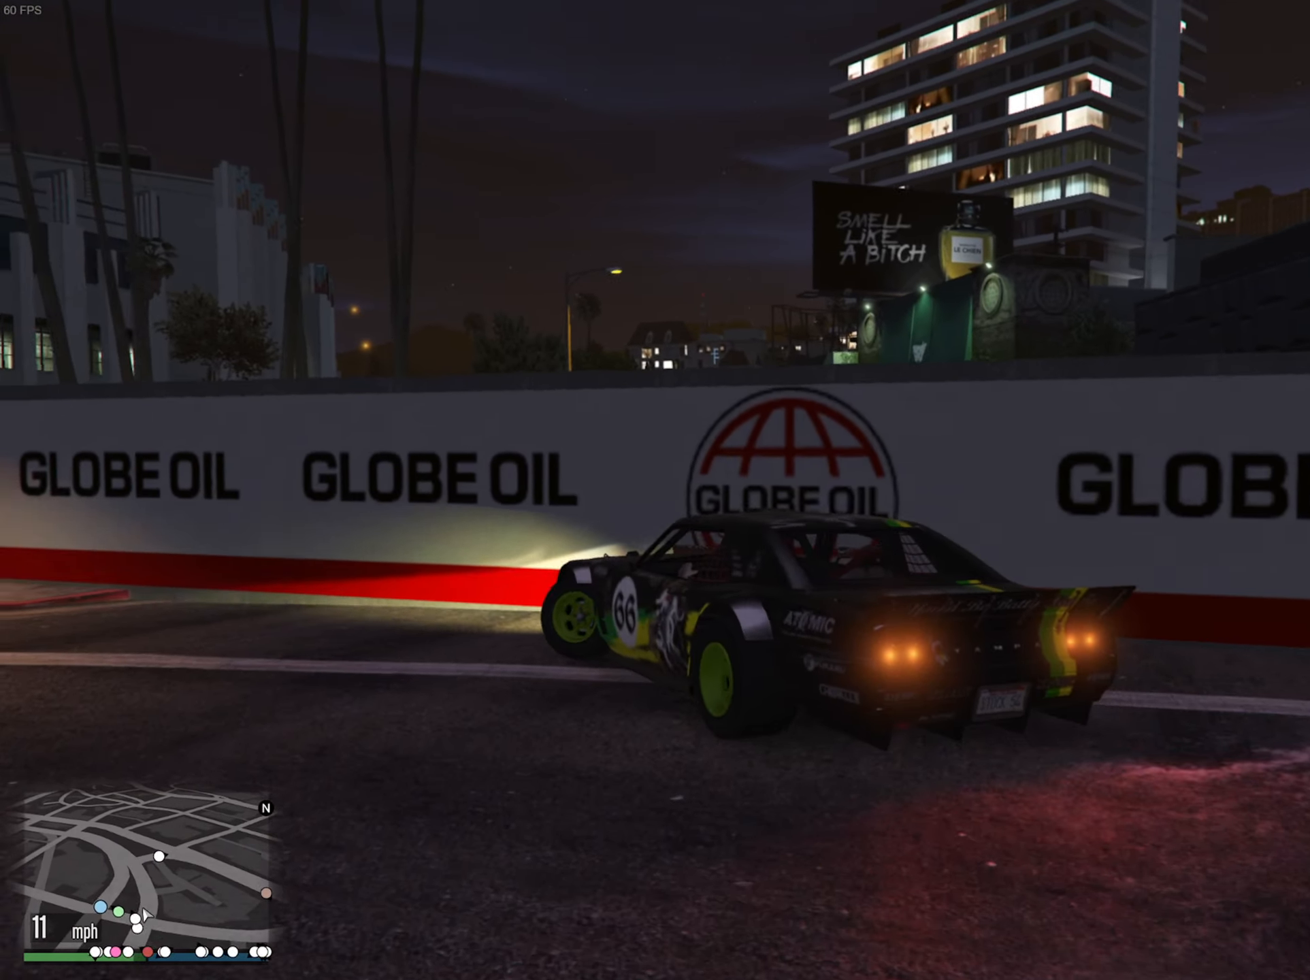
{"buttons": ["R2"], "left_stick": "center", "right_stick": "center", "events": [[84, "R2", "up"], [117, "left_stick", "left"], [167, "R2", "down"], [300, "left_stick", "center"], [334, "R2", "up"], [400, "R2", "down"]]}
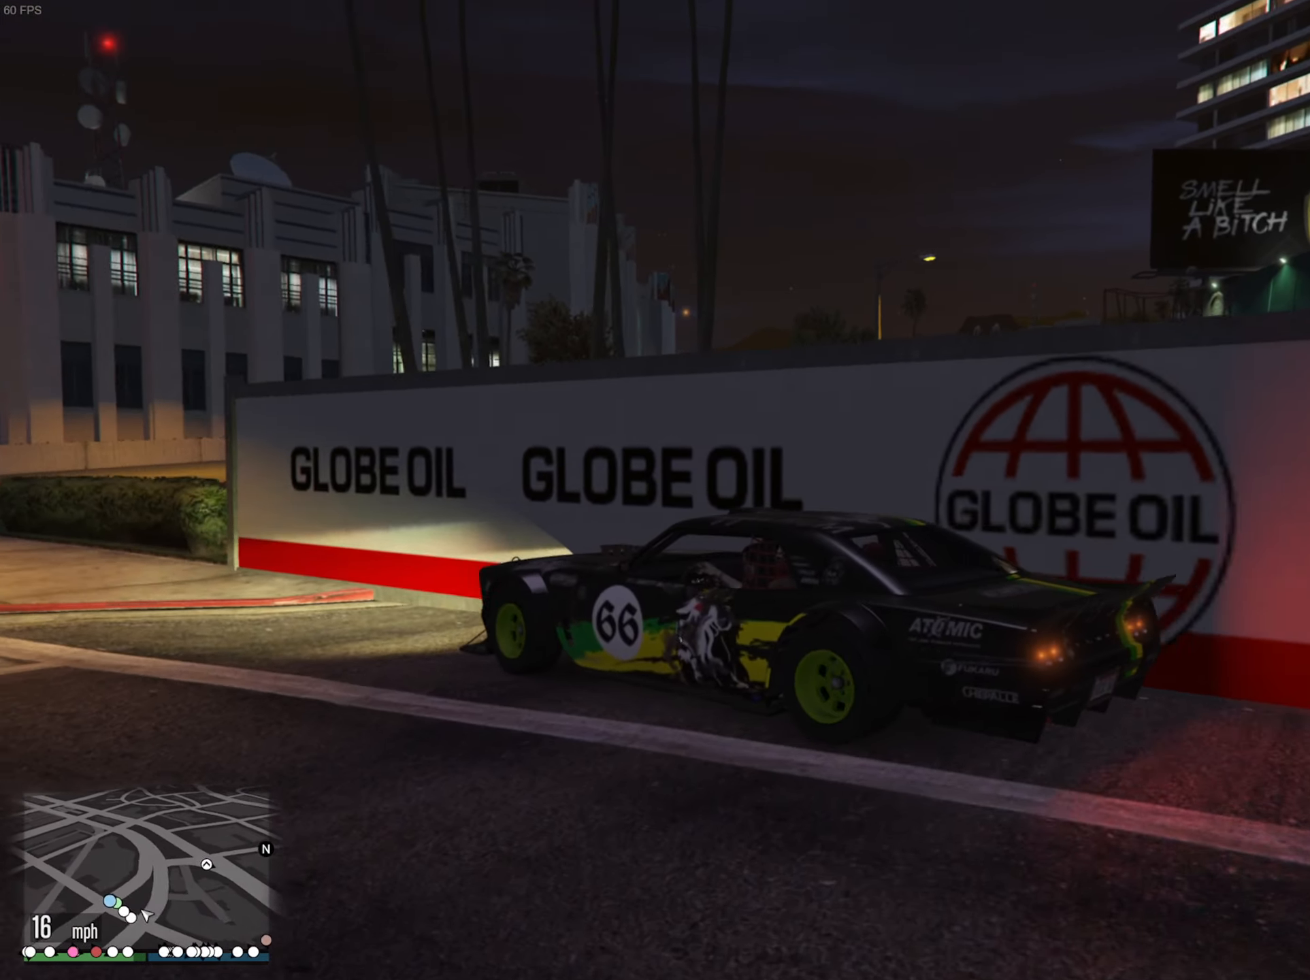
{"buttons": ["R2"], "left_stick": "center", "right_stick": "center", "events": [[17, "left_stick", "down-left"], [50, "R2", "up"], [117, "left_stick", "center"], [150, "R2", "down"]]}
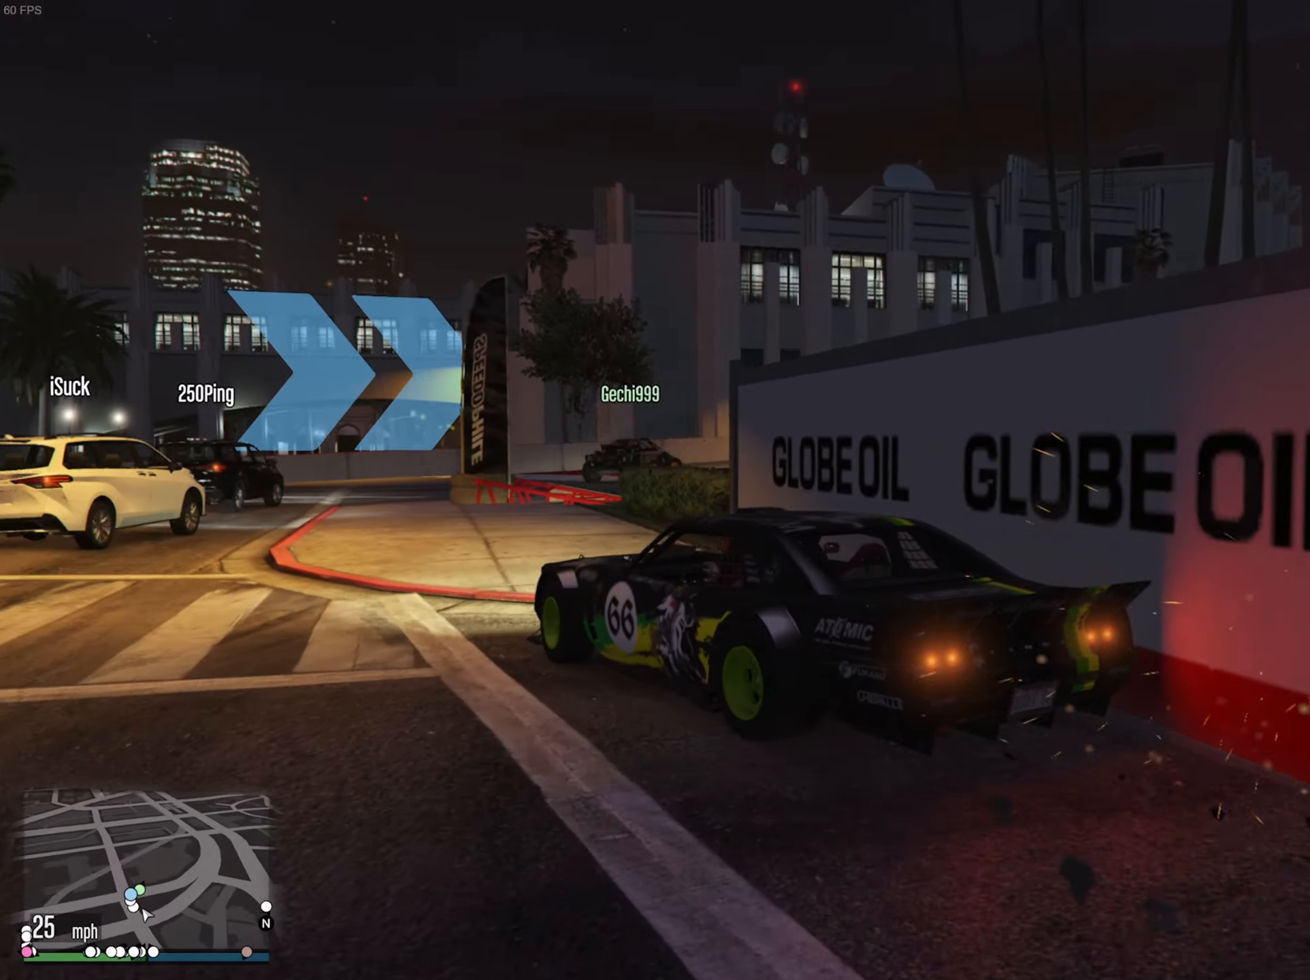
{"buttons": ["R2"], "left_stick": "center", "right_stick": "center", "events": [[217, "left_stick", "down-right"], [300, "left_stick", "center"]]}
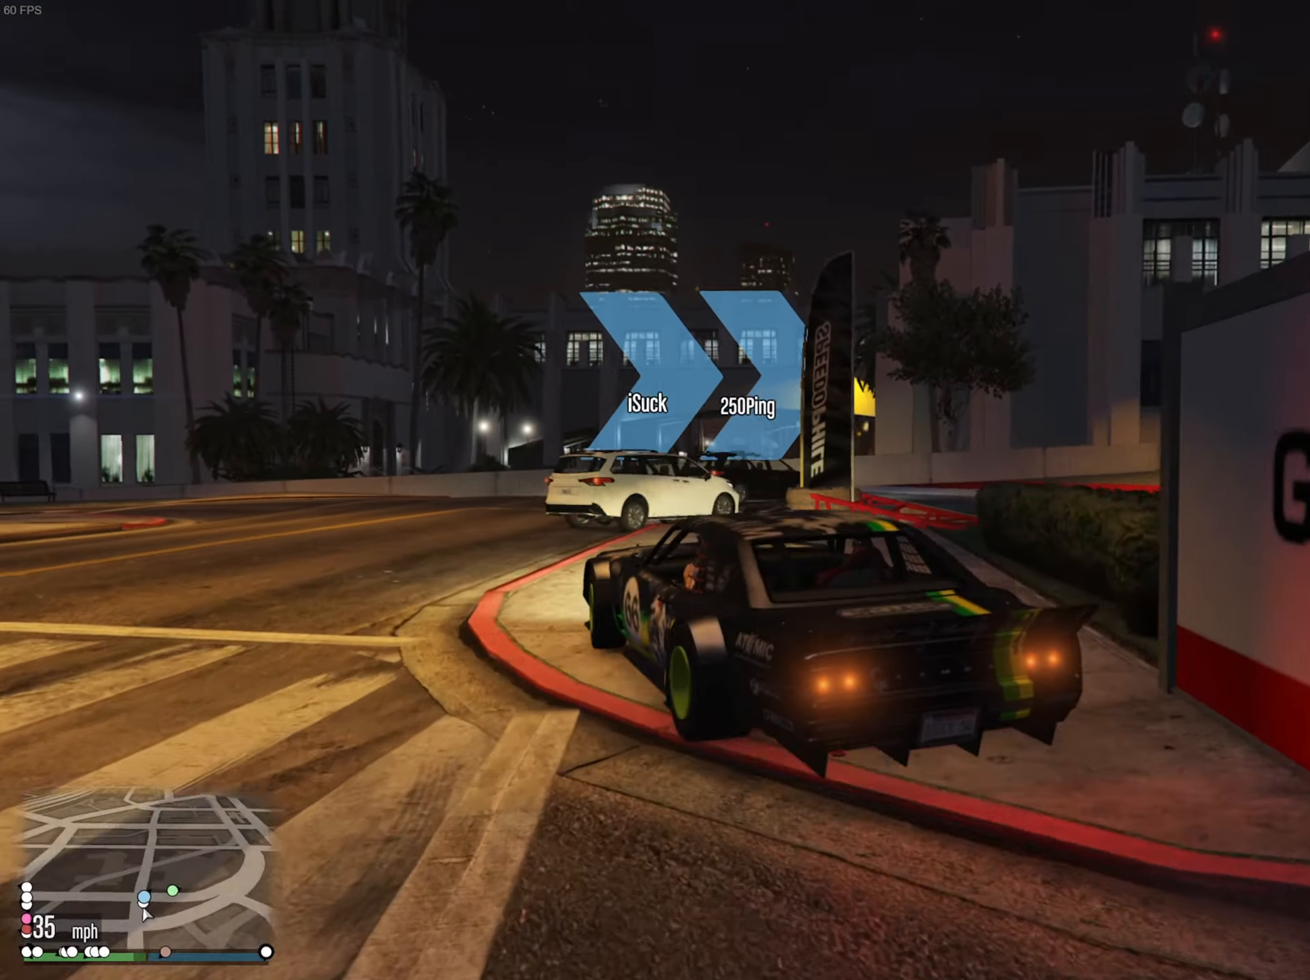
{"buttons": [], "left_stick": "down-right", "right_stick": "center", "events": [[117, "left_stick", "down-right"], [284, "R2", "up"], [284, "left_stick", "center"], [450, "left_stick", "down-right"]]}
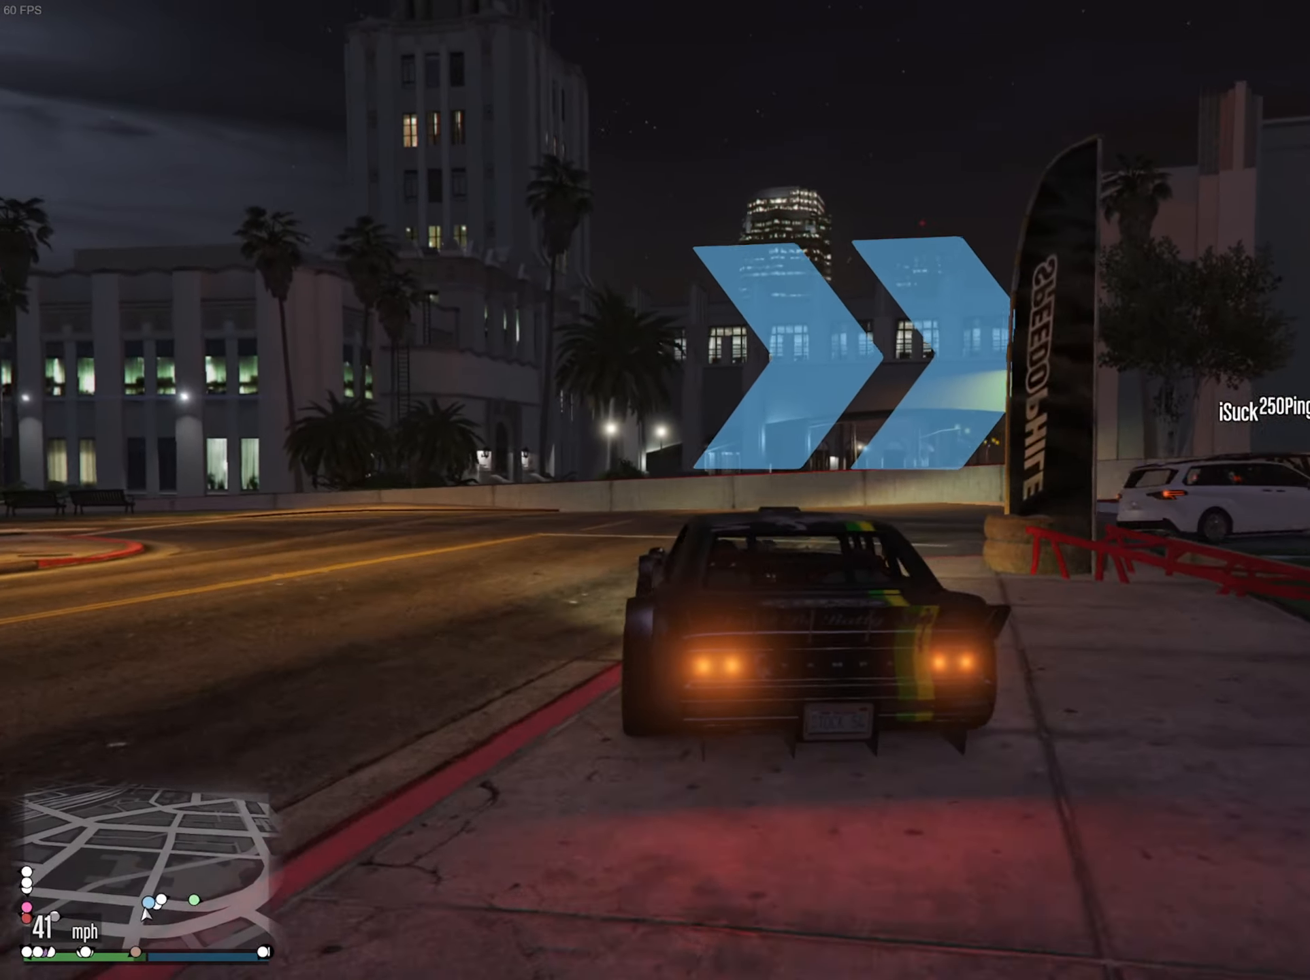
{"buttons": [], "left_stick": "down-right", "right_stick": "center", "events": [[167, "left_stick", "center"], [234, "L2", "down"], [250, "left_stick", "down-right"], [367, "L2", "up"]]}
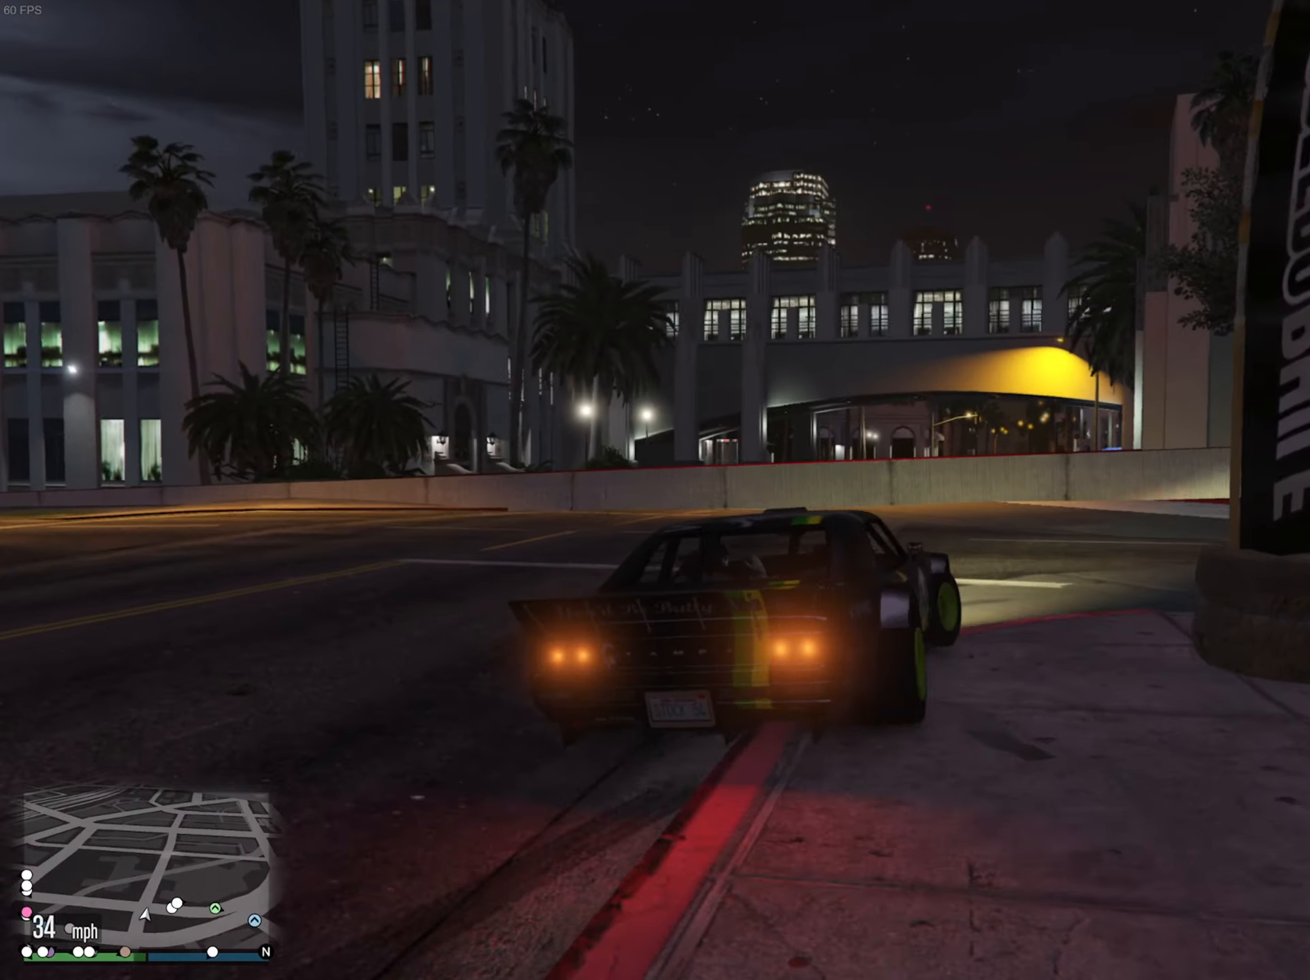
{"buttons": [], "left_stick": "center", "right_stick": "center", "events": [[100, "left_stick", "center"], [217, "R2", "down"], [350, "left_stick", "down-right"], [383, "R2", "up"], [466, "left_stick", "center"]]}
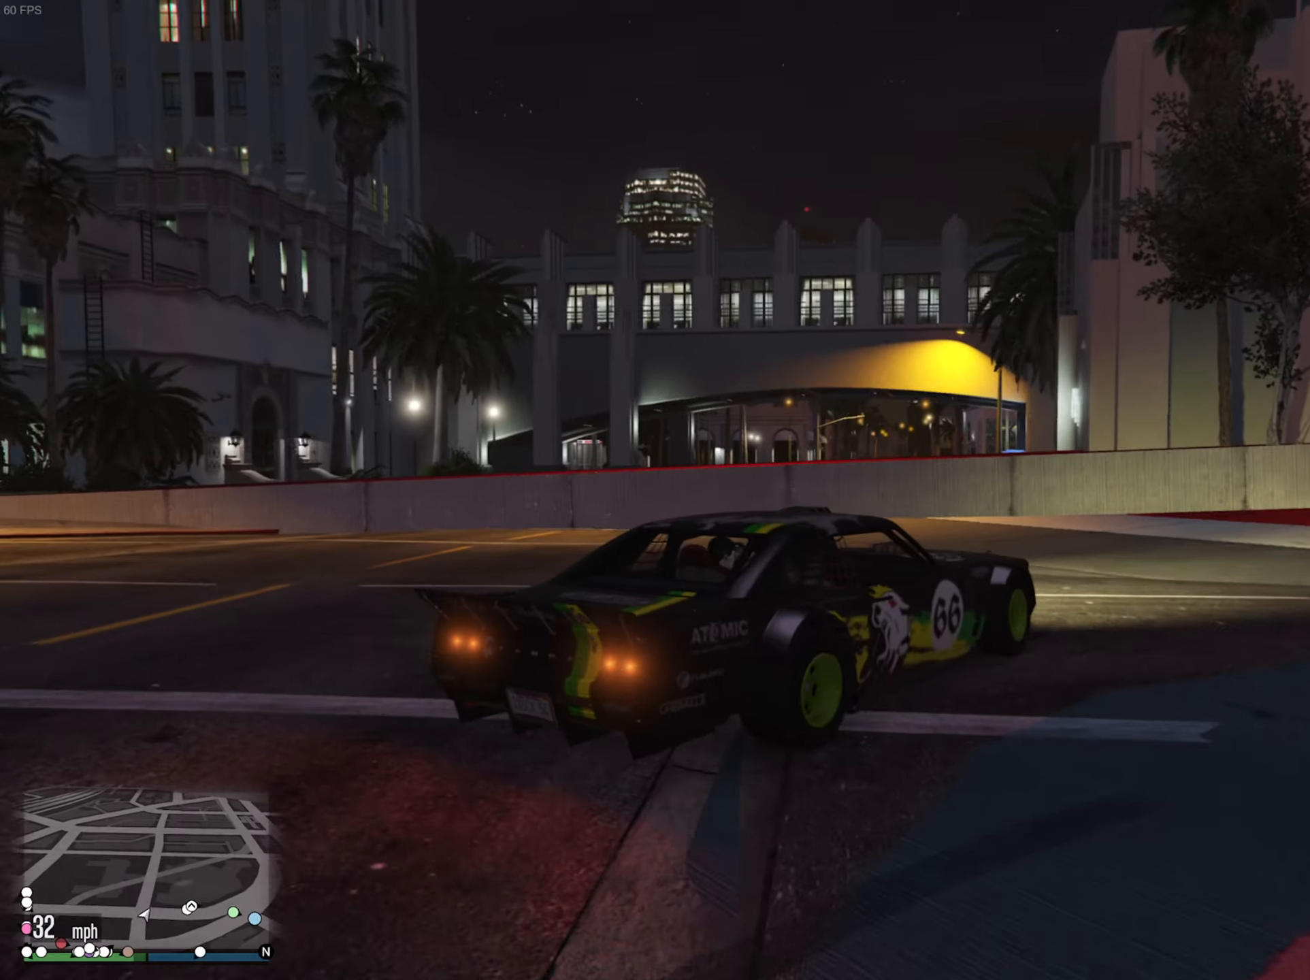
{"buttons": ["R2"], "left_stick": "down-right", "right_stick": "center", "events": [[66, "R2", "down"], [116, "left_stick", "down-right"], [183, "left_stick", "center"], [283, "R2", "up"], [350, "left_stick", "down-right"], [400, "R2", "down"]]}
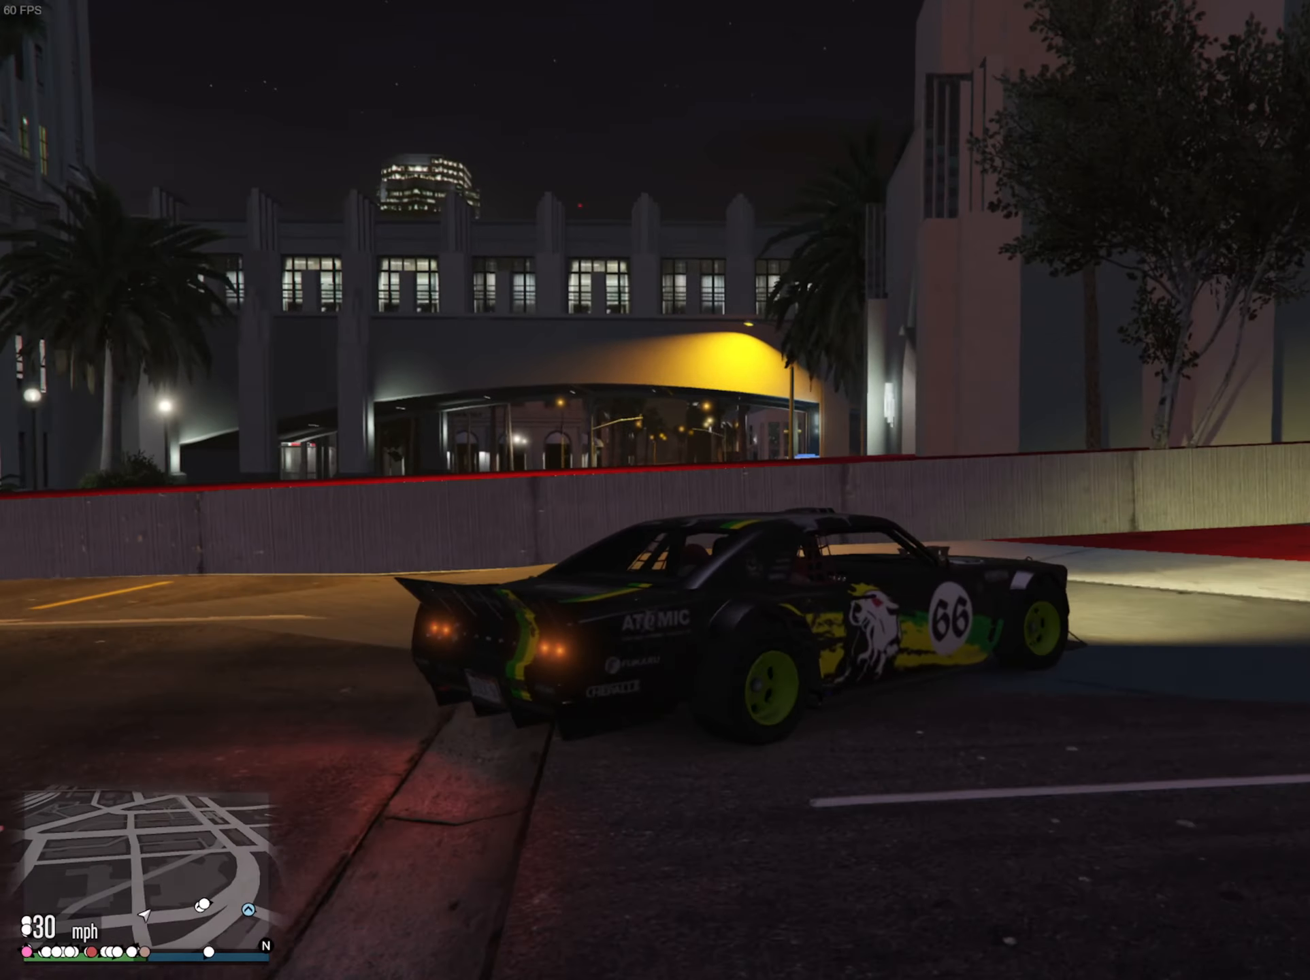
{"buttons": ["R2"], "left_stick": "center", "right_stick": "center", "events": [[116, "left_stick", "center"], [350, "left_stick", "left"], [500, "left_stick", "center"]]}
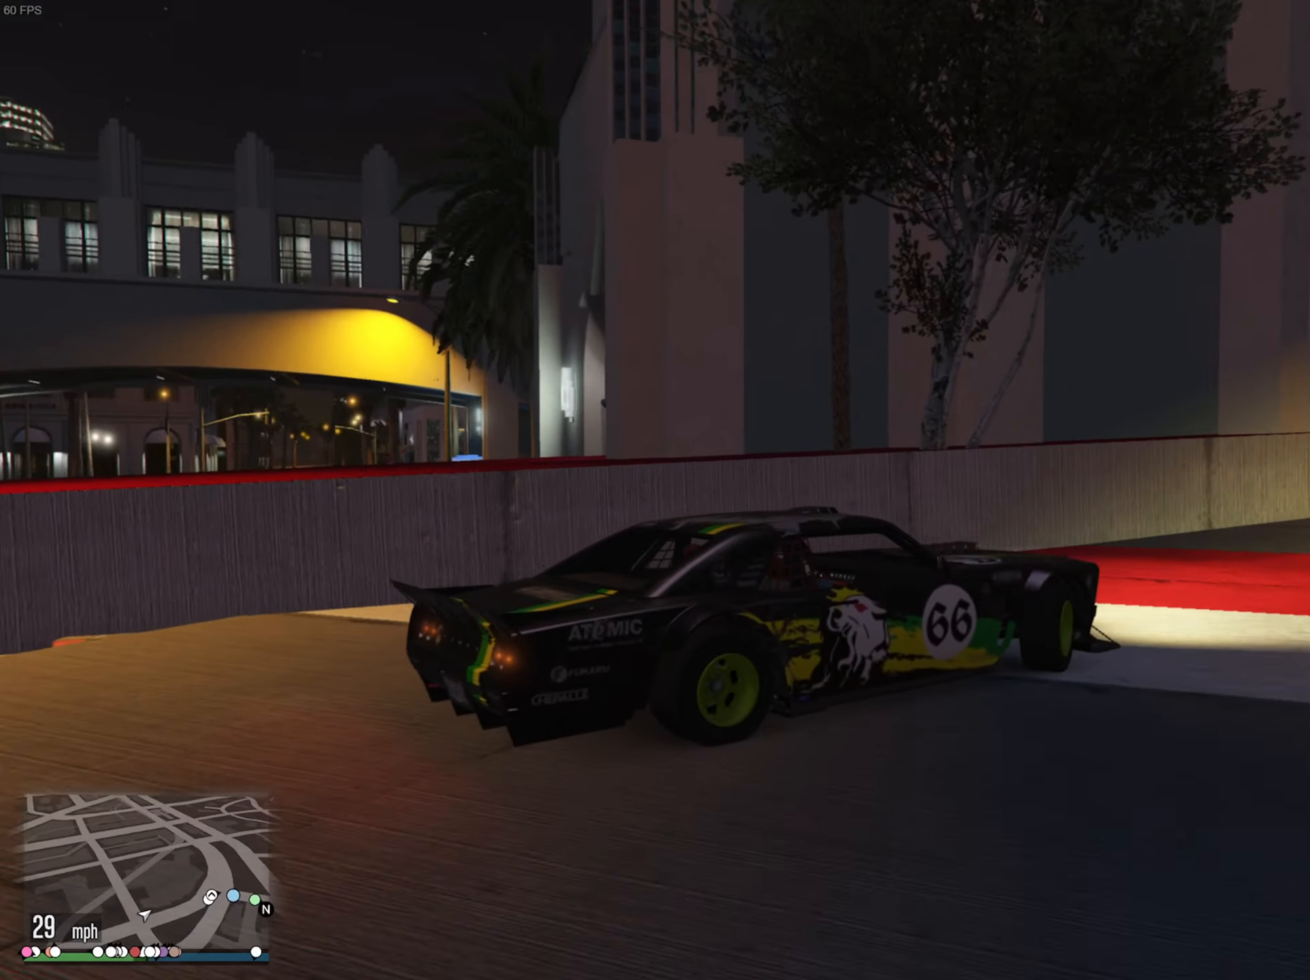
{"buttons": ["R2"], "left_stick": "center", "right_stick": "center", "events": []}
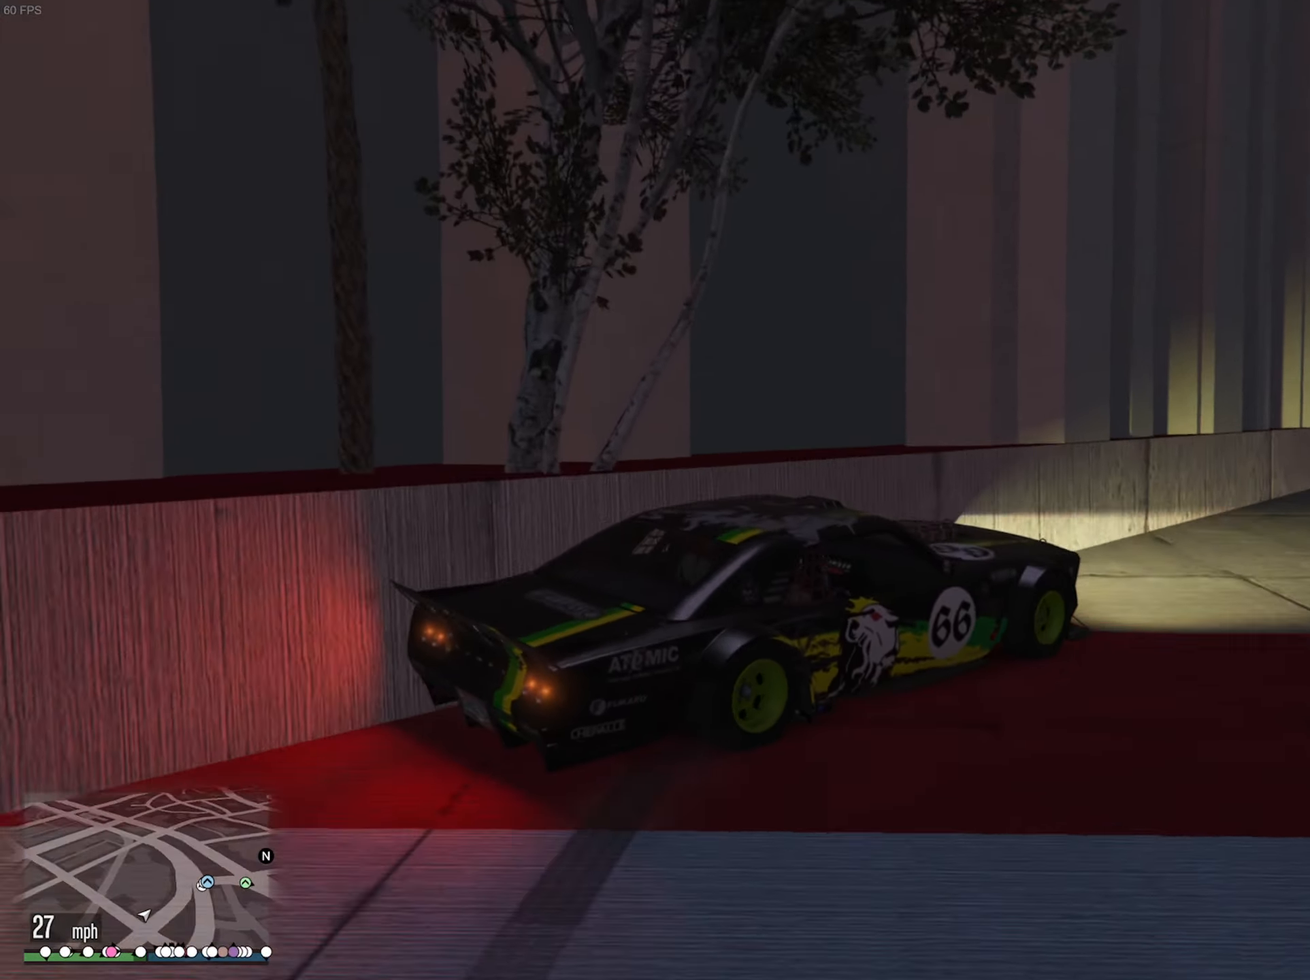
{"buttons": ["R2"], "left_stick": "center", "right_stick": "center", "events": []}
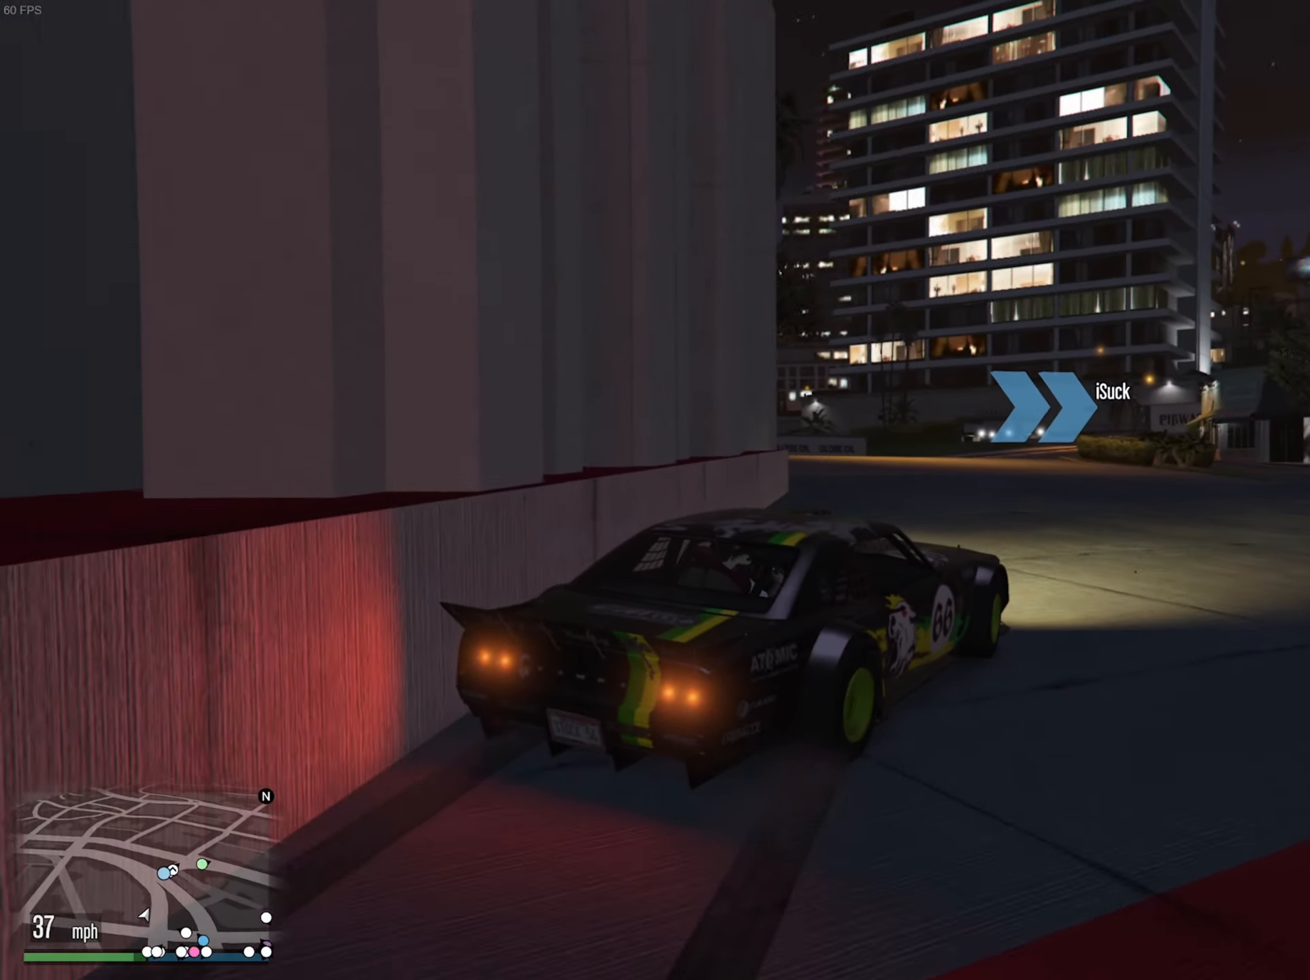
{"buttons": [], "left_stick": "left", "right_stick": "center", "events": [[133, "left_stick", "left"], [366, "left_stick", "center"], [466, "R2", "up"], [466, "left_stick", "left"]]}
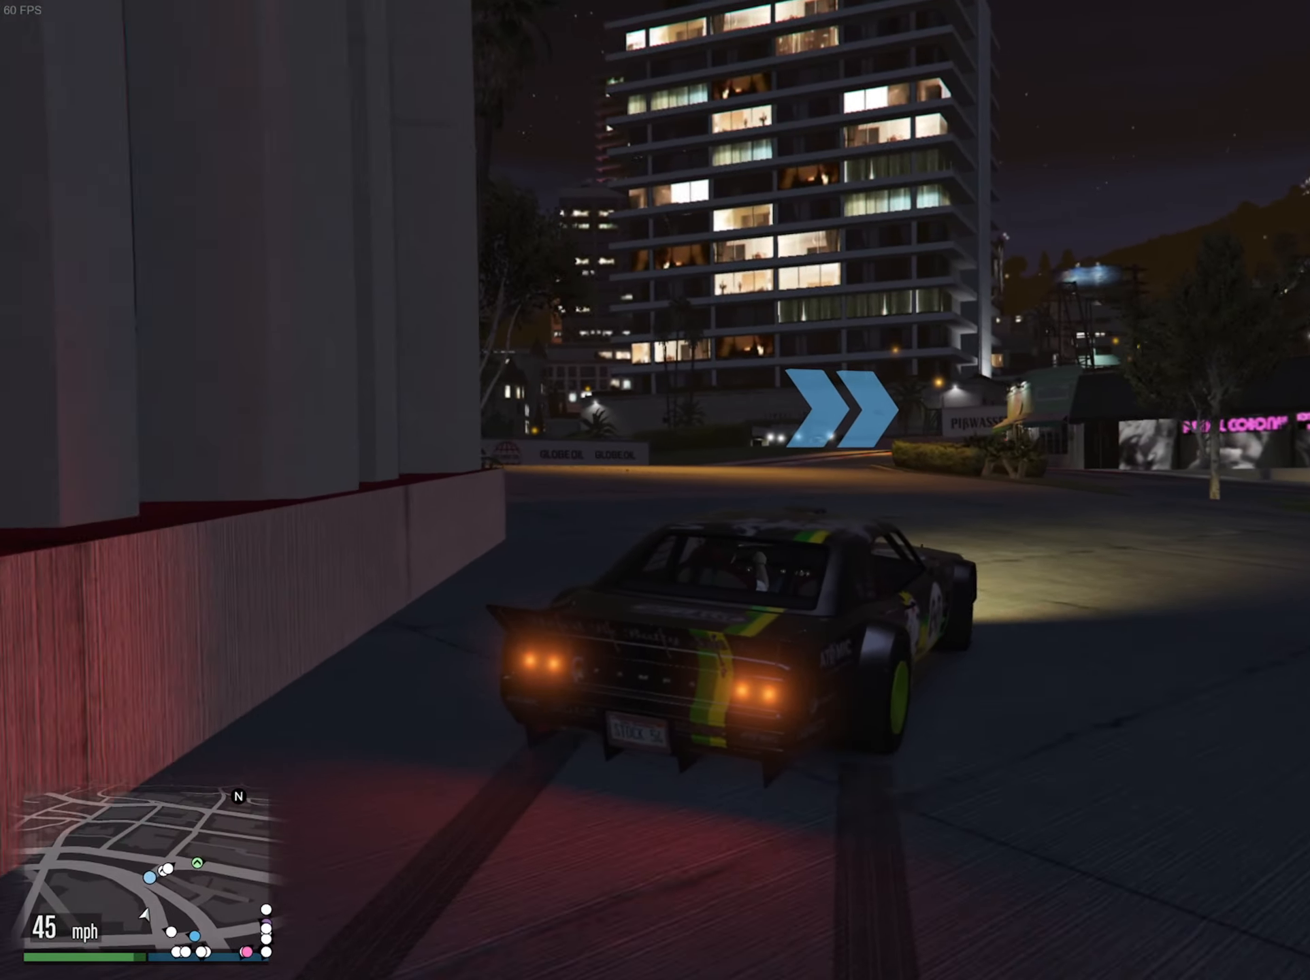
{"buttons": ["R2"], "left_stick": "center", "right_stick": "center", "events": [[116, "left_stick", "center"], [216, "R2", "down"]]}
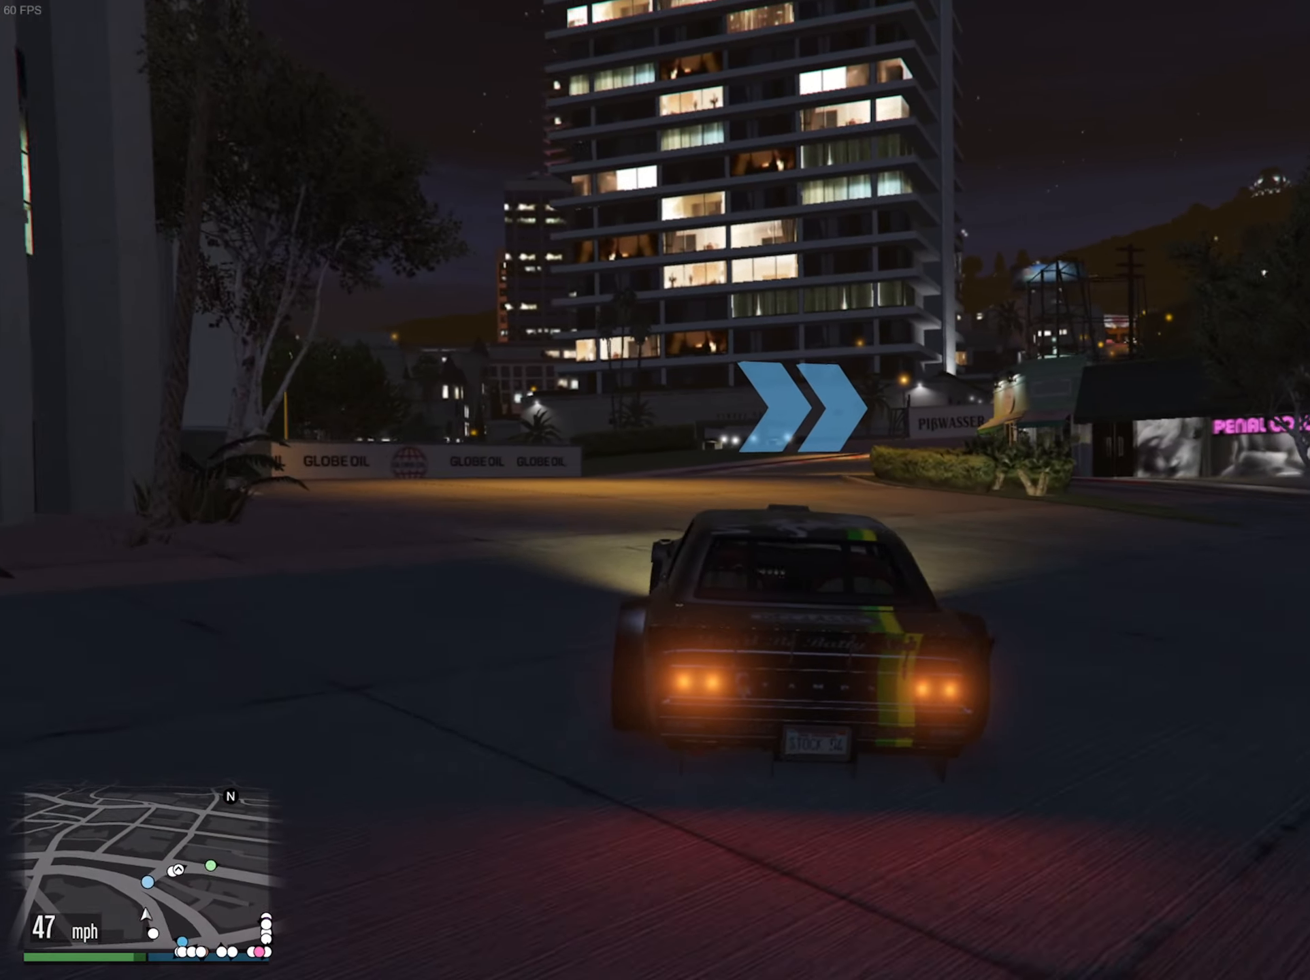
{"buttons": ["R2"], "left_stick": "down-right", "right_stick": "center", "events": [[133, "left_stick", "down-right"], [250, "left_stick", "center"], [466, "left_stick", "down-right"]]}
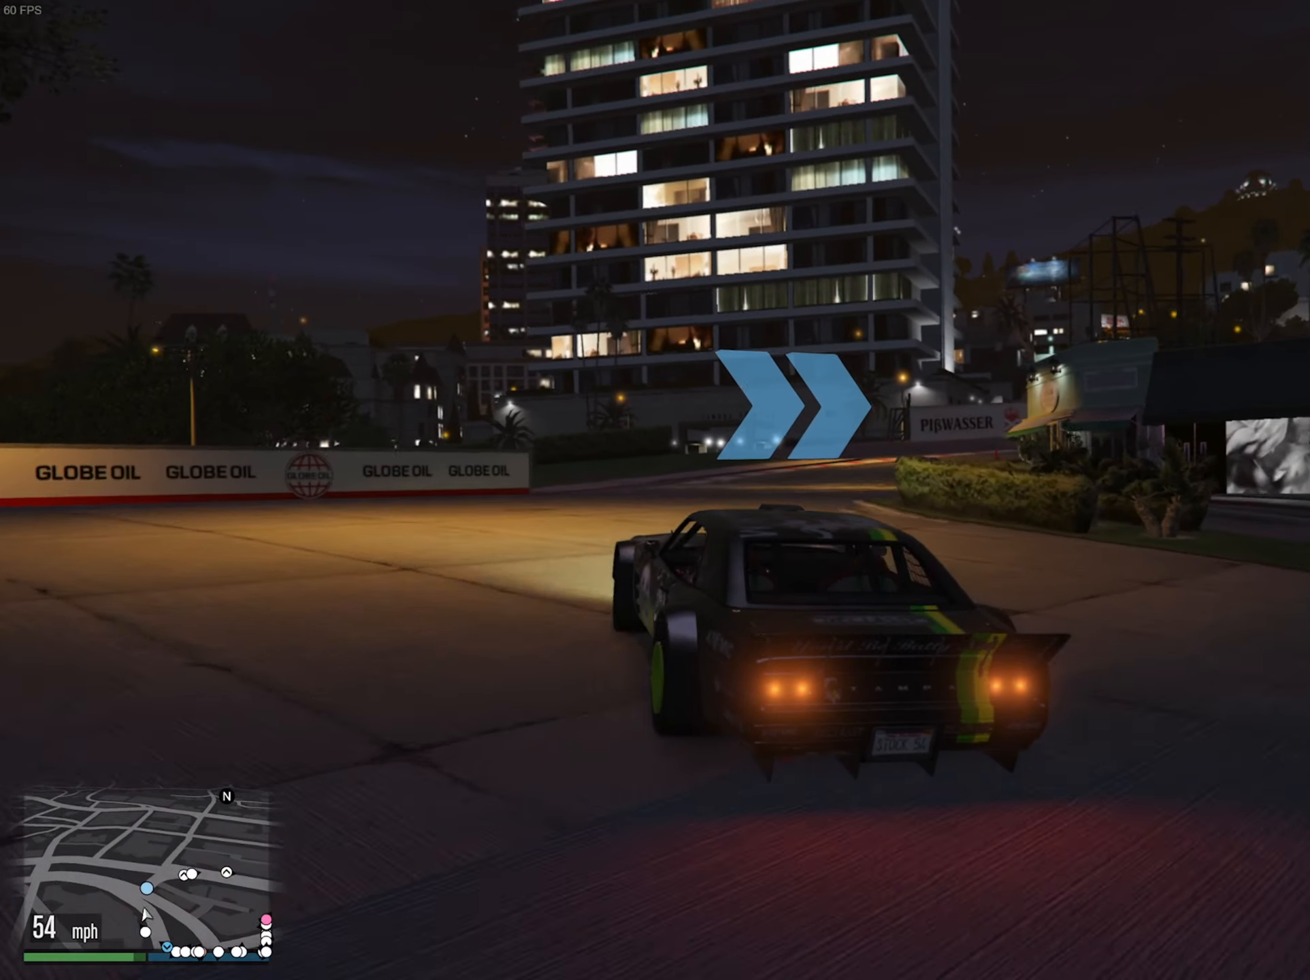
{"buttons": ["R2"], "left_stick": "center", "right_stick": "center", "events": [[83, "left_stick", "center"], [283, "left_stick", "down-right"], [383, "left_stick", "center"]]}
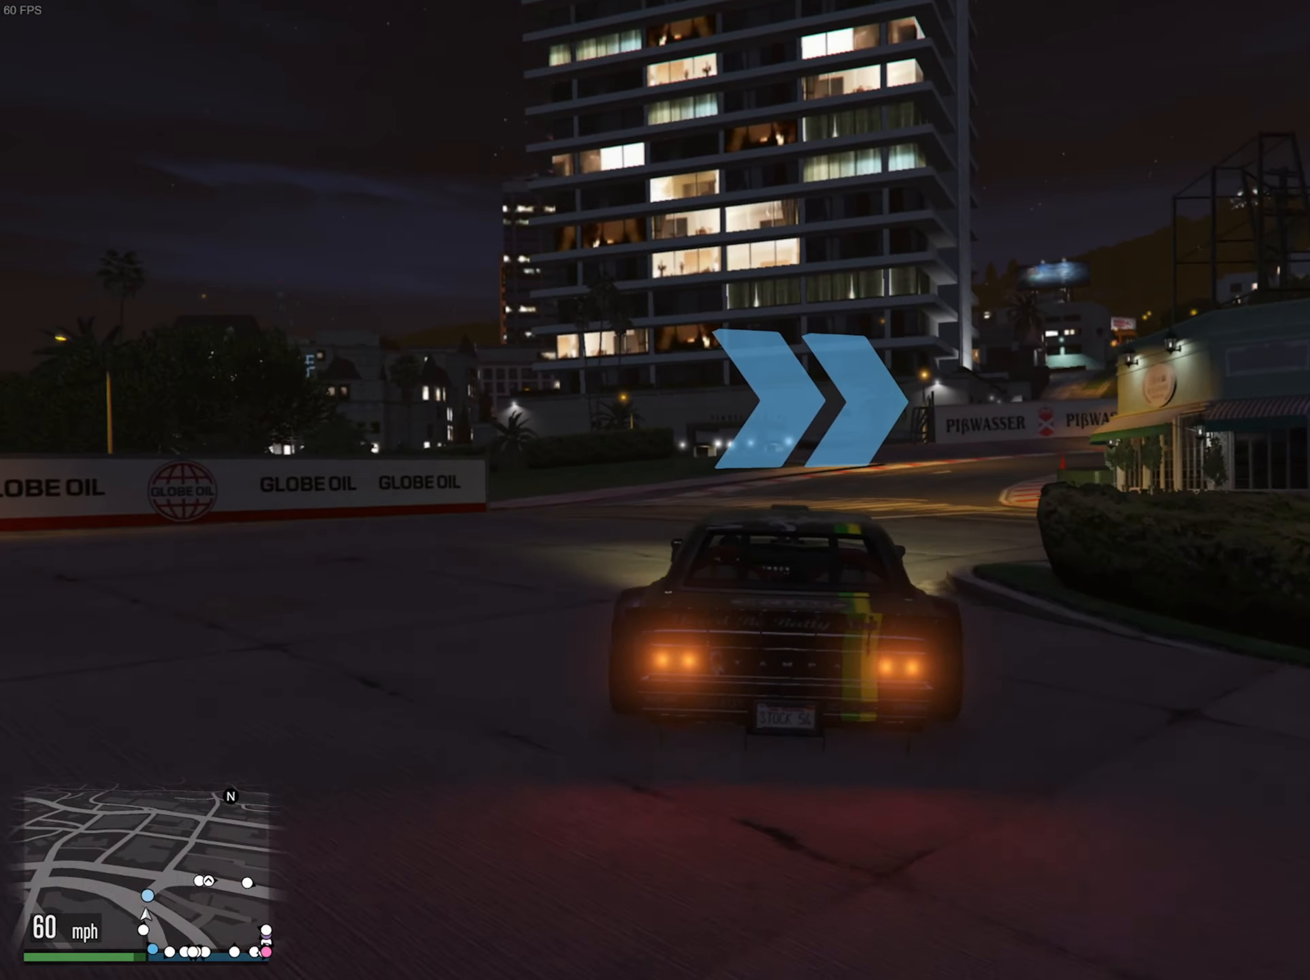
{"buttons": [], "left_stick": "center", "right_stick": "center", "events": [[16, "R2", "up"], [16, "left_stick", "down-right"], [100, "left_stick", "center"], [316, "left_stick", "down-right"], [416, "left_stick", "center"]]}
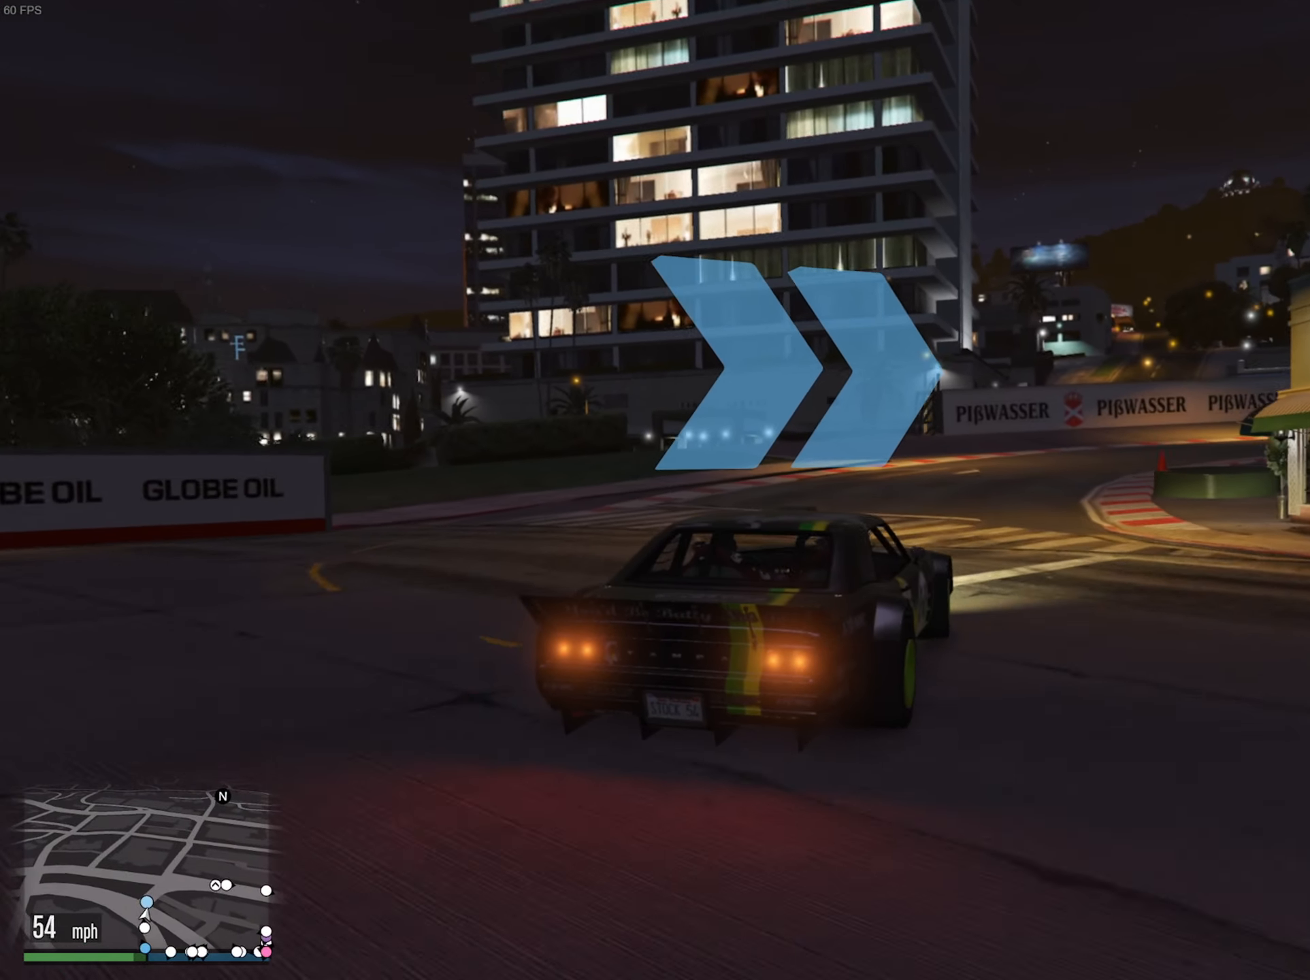
{"buttons": ["R2"], "left_stick": "down-right", "right_stick": "center", "events": [[66, "R2", "down"], [166, "left_stick", "down-right"], [283, "left_stick", "center"], [467, "left_stick", "down-right"]]}
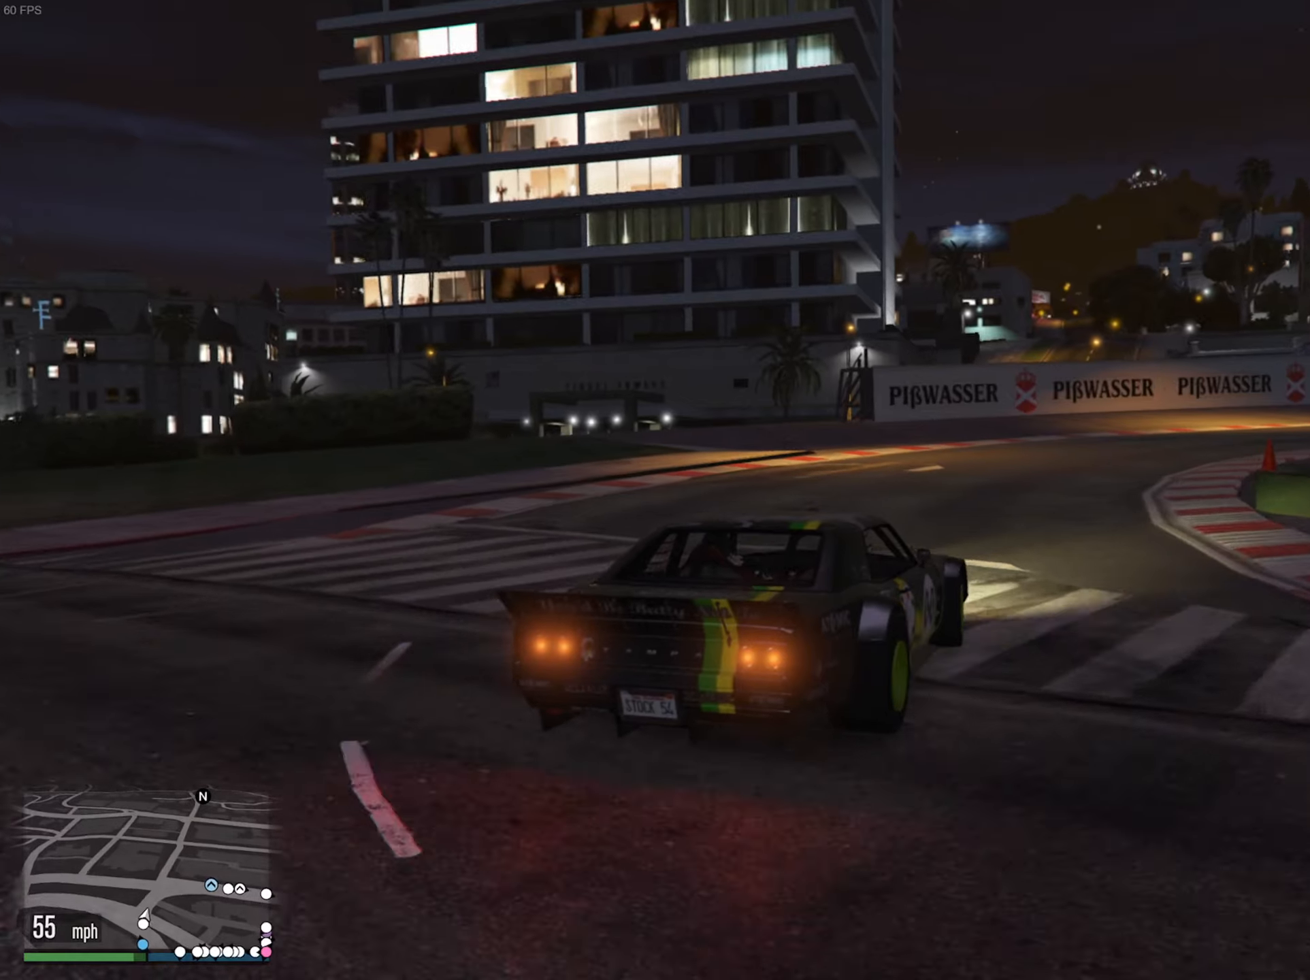
{"buttons": ["R2"], "left_stick": "center", "right_stick": "center", "events": [[117, "left_stick", "center"], [233, "left_stick", "down-right"], [500, "left_stick", "center"]]}
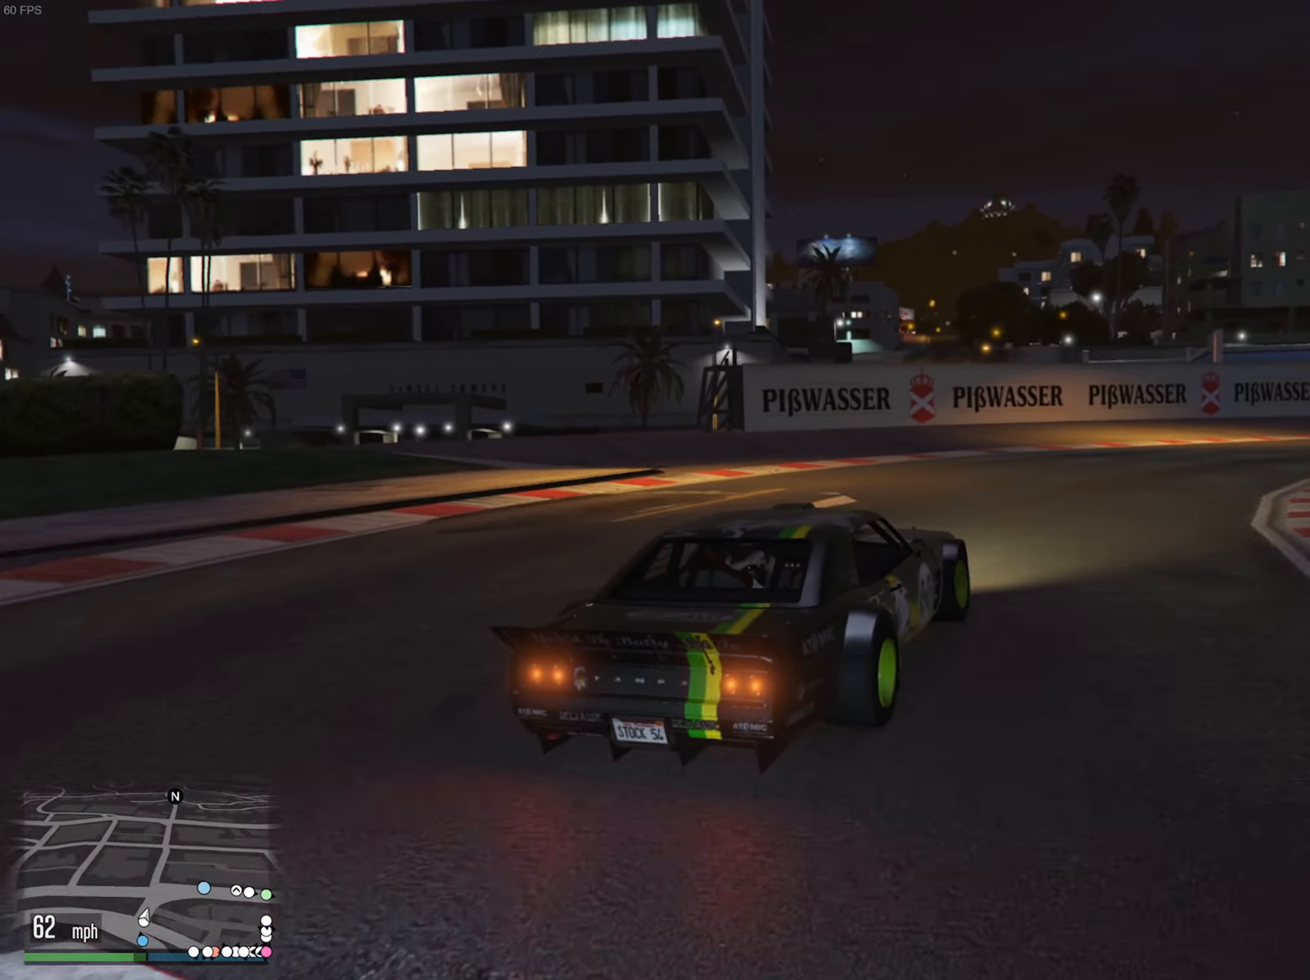
{"buttons": [], "left_stick": "center", "right_stick": "center", "events": [[417, "left_stick", "down-left"], [467, "left_stick", "center"], [483, "R2", "up"]]}
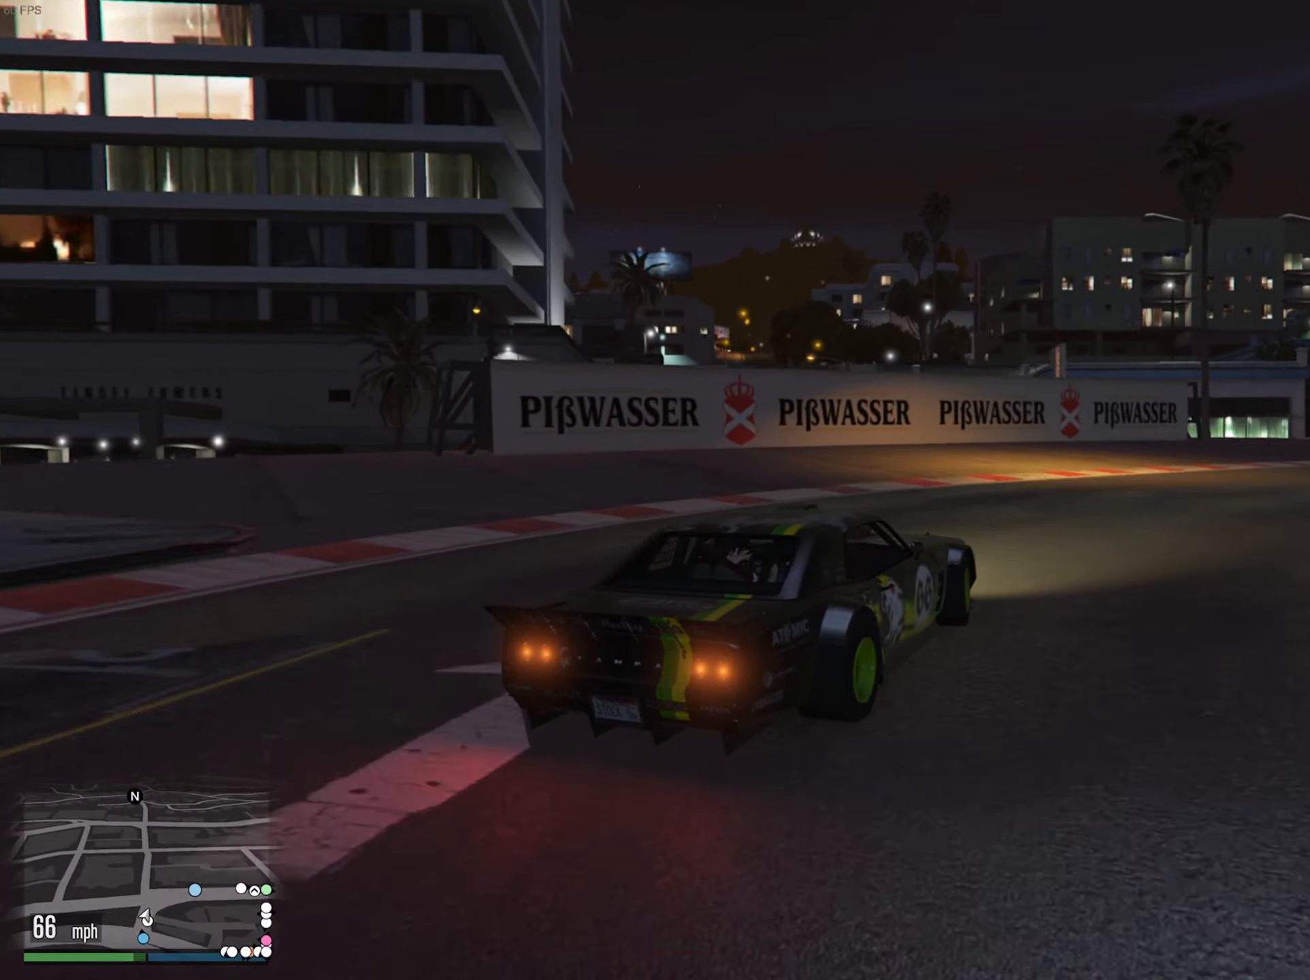
{"buttons": [], "left_stick": "down-right", "right_stick": "center", "events": [[50, "left_stick", "down-right"]]}
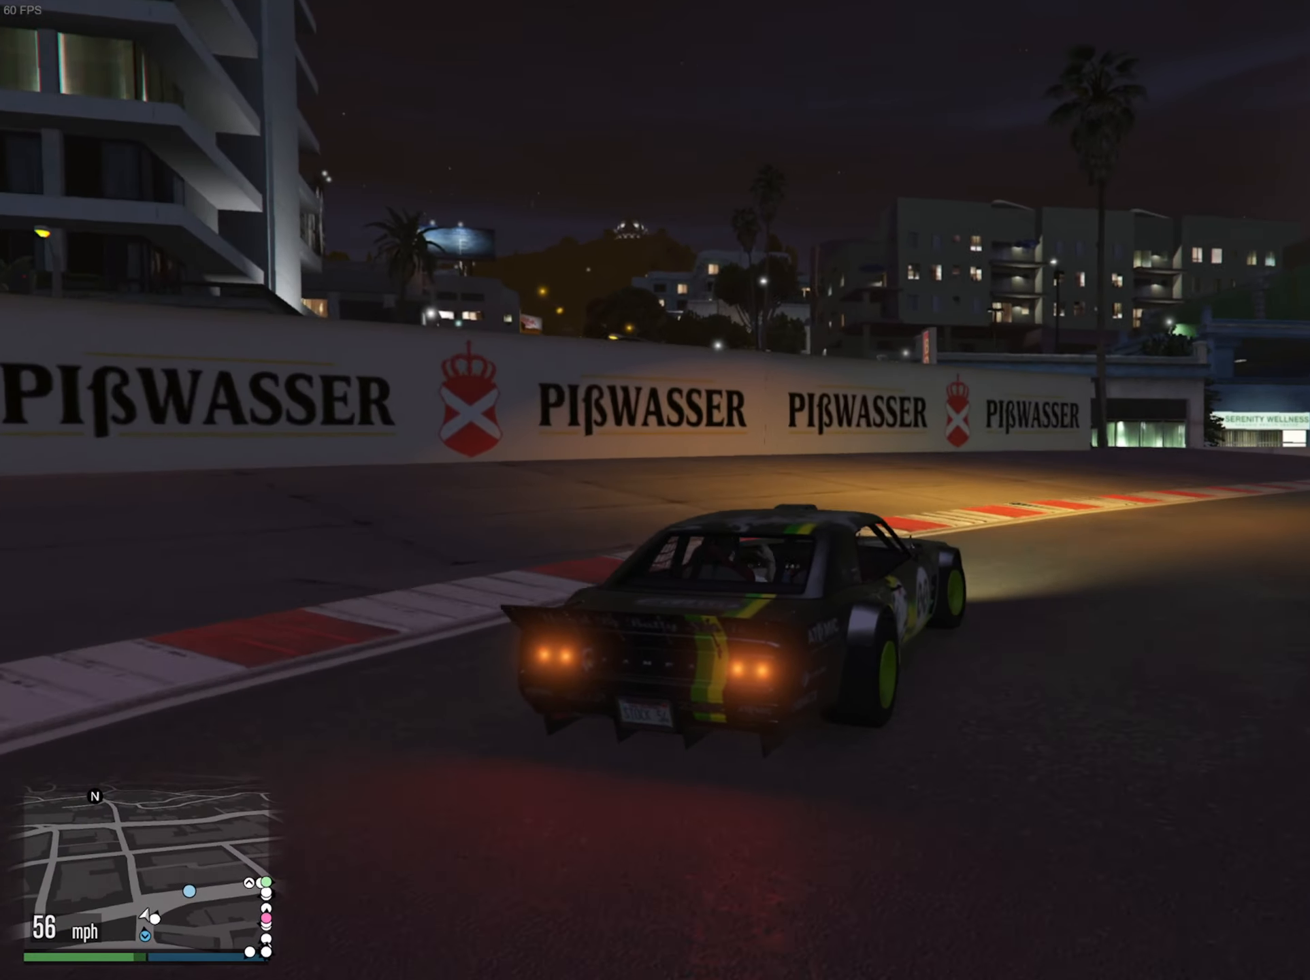
{"buttons": [], "left_stick": "center", "right_stick": "center", "events": [[250, "left_stick", "center"]]}
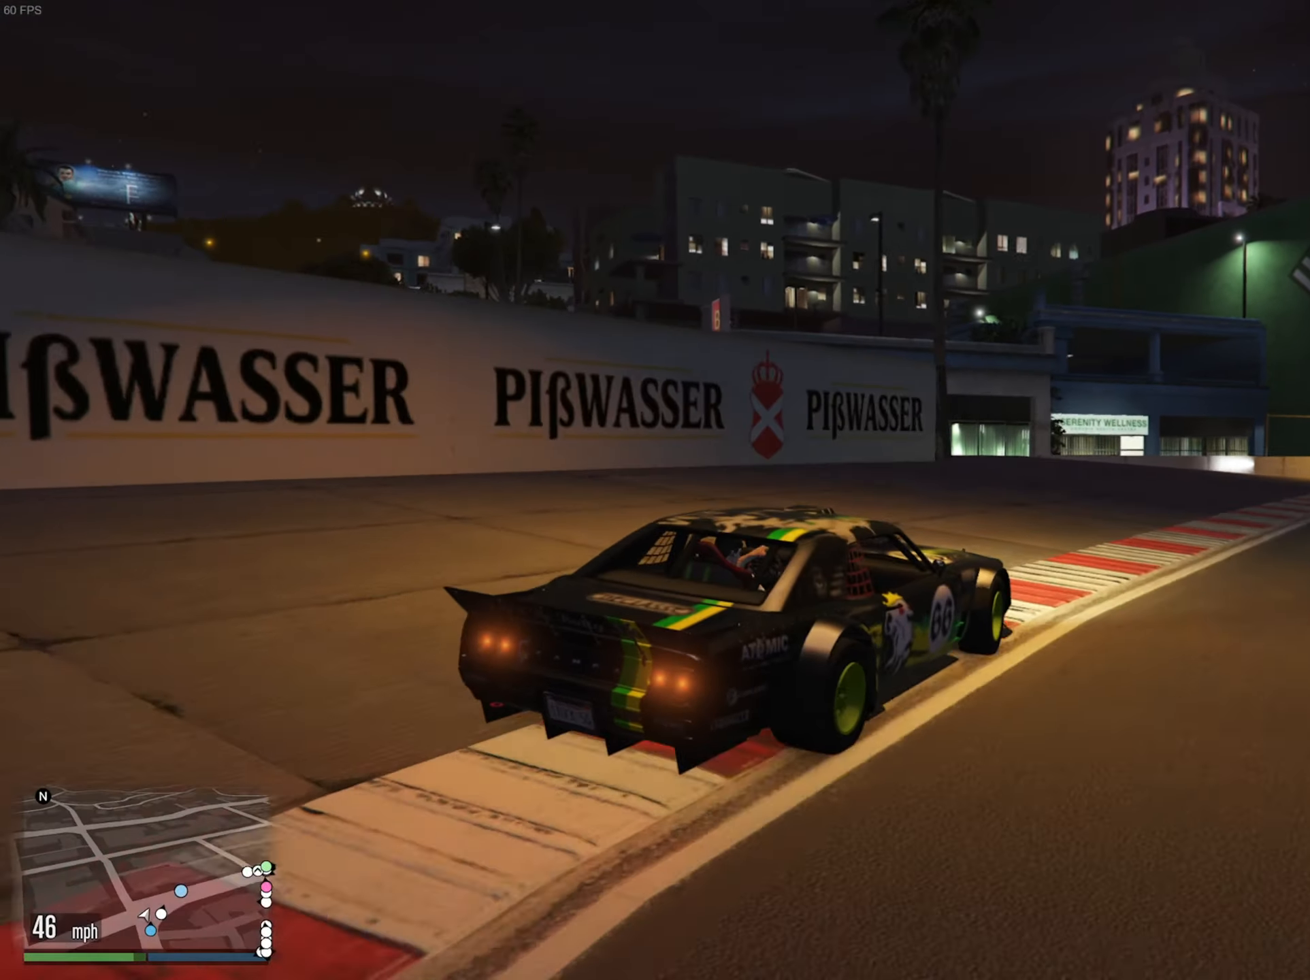
{"buttons": ["R2"], "left_stick": "down-right", "right_stick": "center", "events": [[17, "R2", "down"], [33, "left_stick", "left"], [183, "left_stick", "center"], [217, "R2", "up"], [350, "R2", "down"], [383, "left_stick", "down-right"]]}
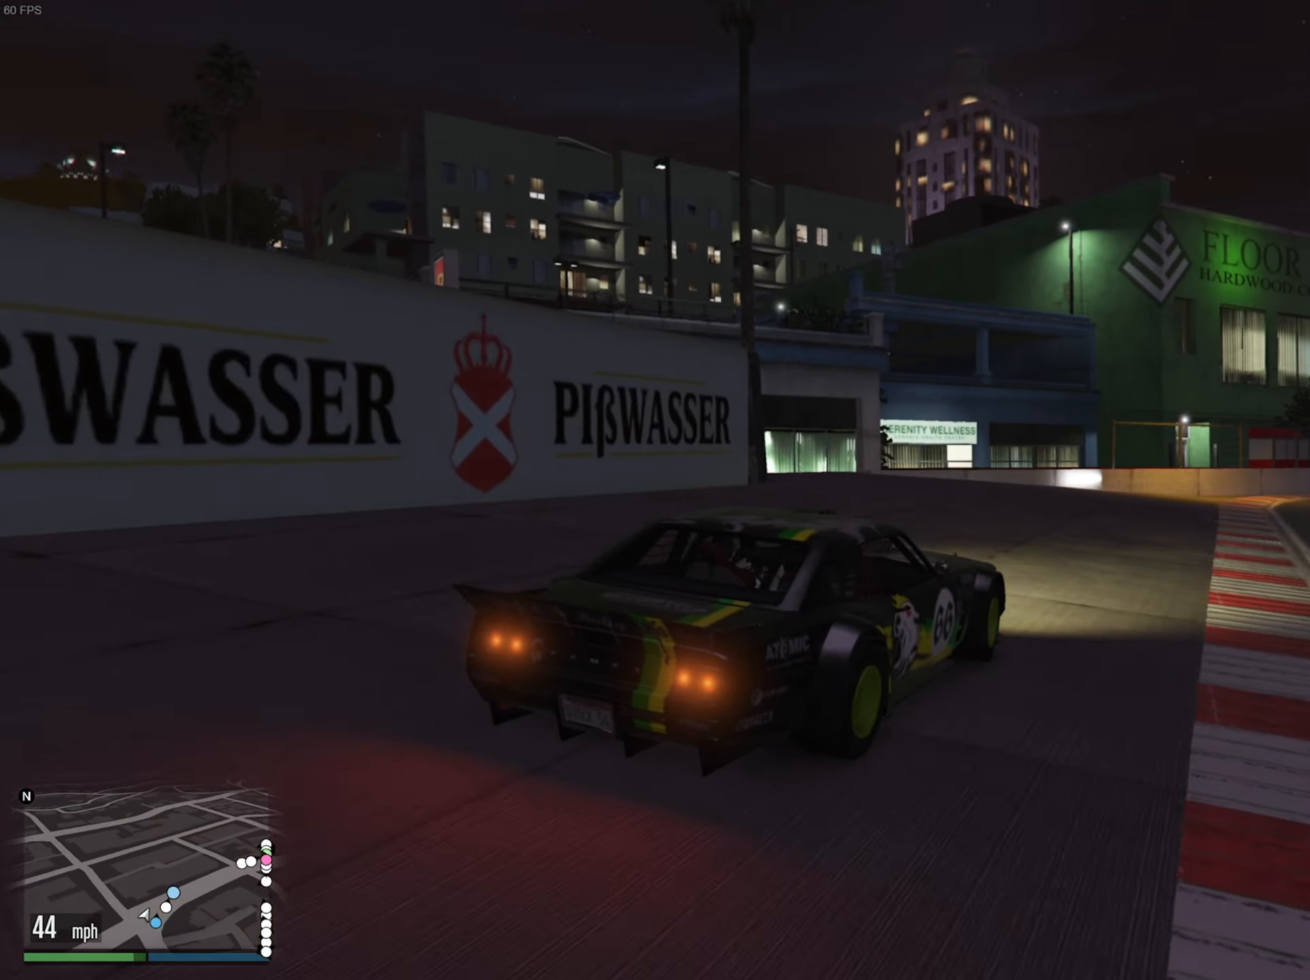
{"buttons": ["R2"], "left_stick": "center", "right_stick": "center", "events": [[283, "left_stick", "center"]]}
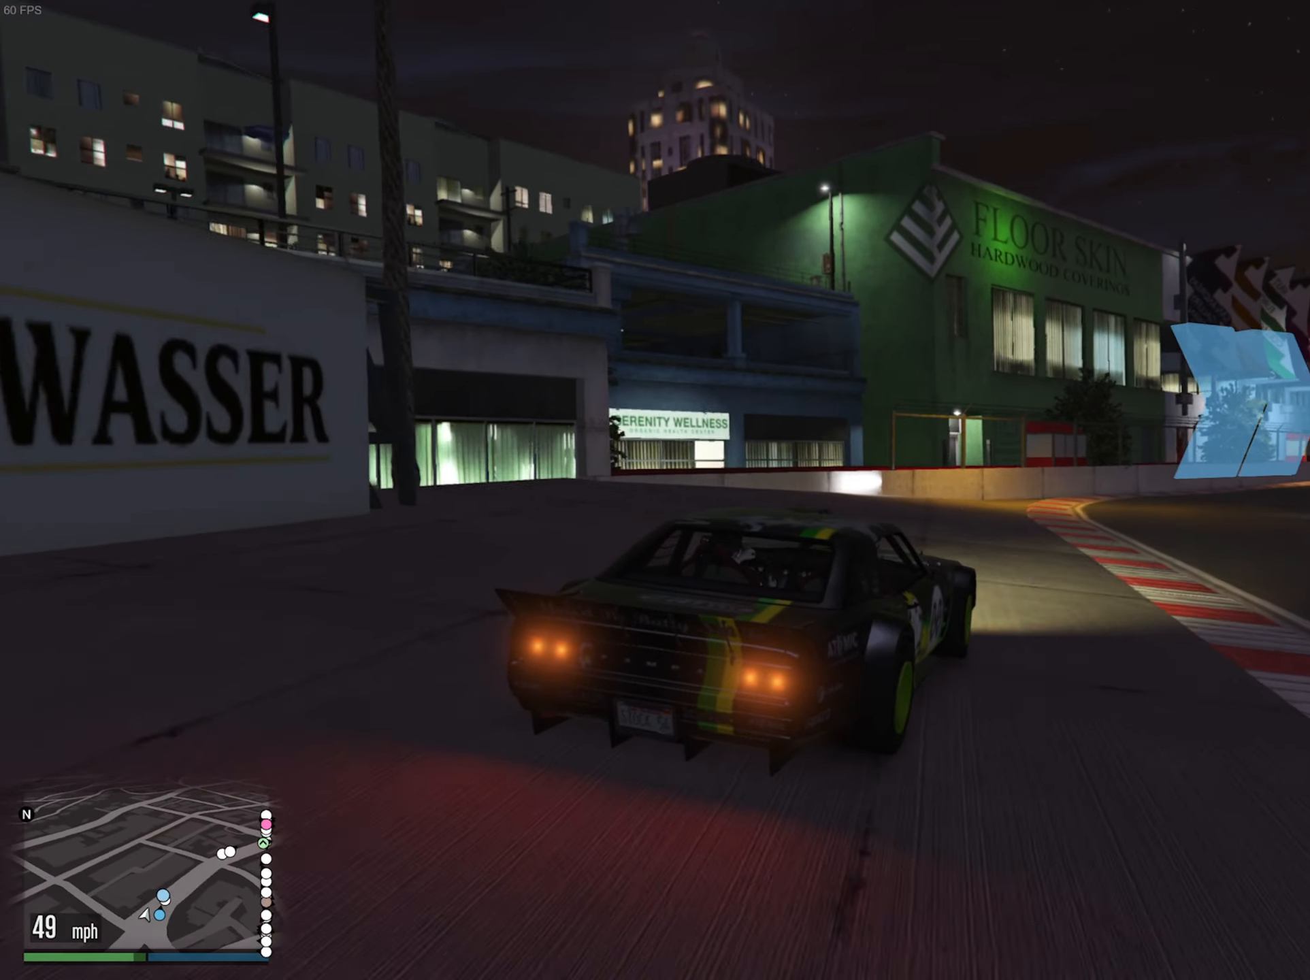
{"buttons": ["R2"], "left_stick": "center", "right_stick": "center", "events": []}
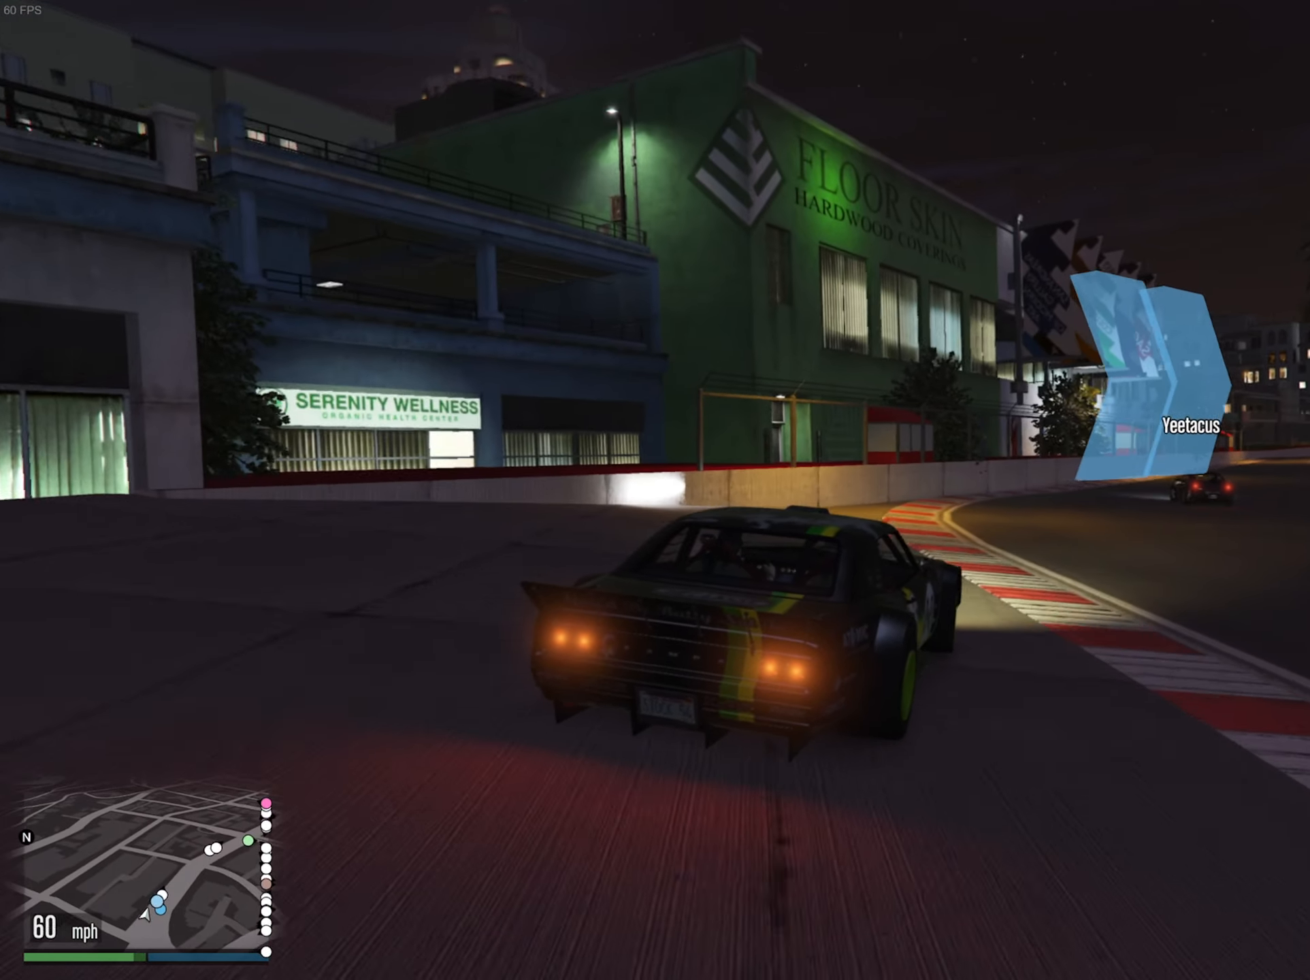
{"buttons": ["R2"], "left_stick": "center", "right_stick": "center", "events": [[367, "left_stick", "right"], [450, "left_stick", "center"]]}
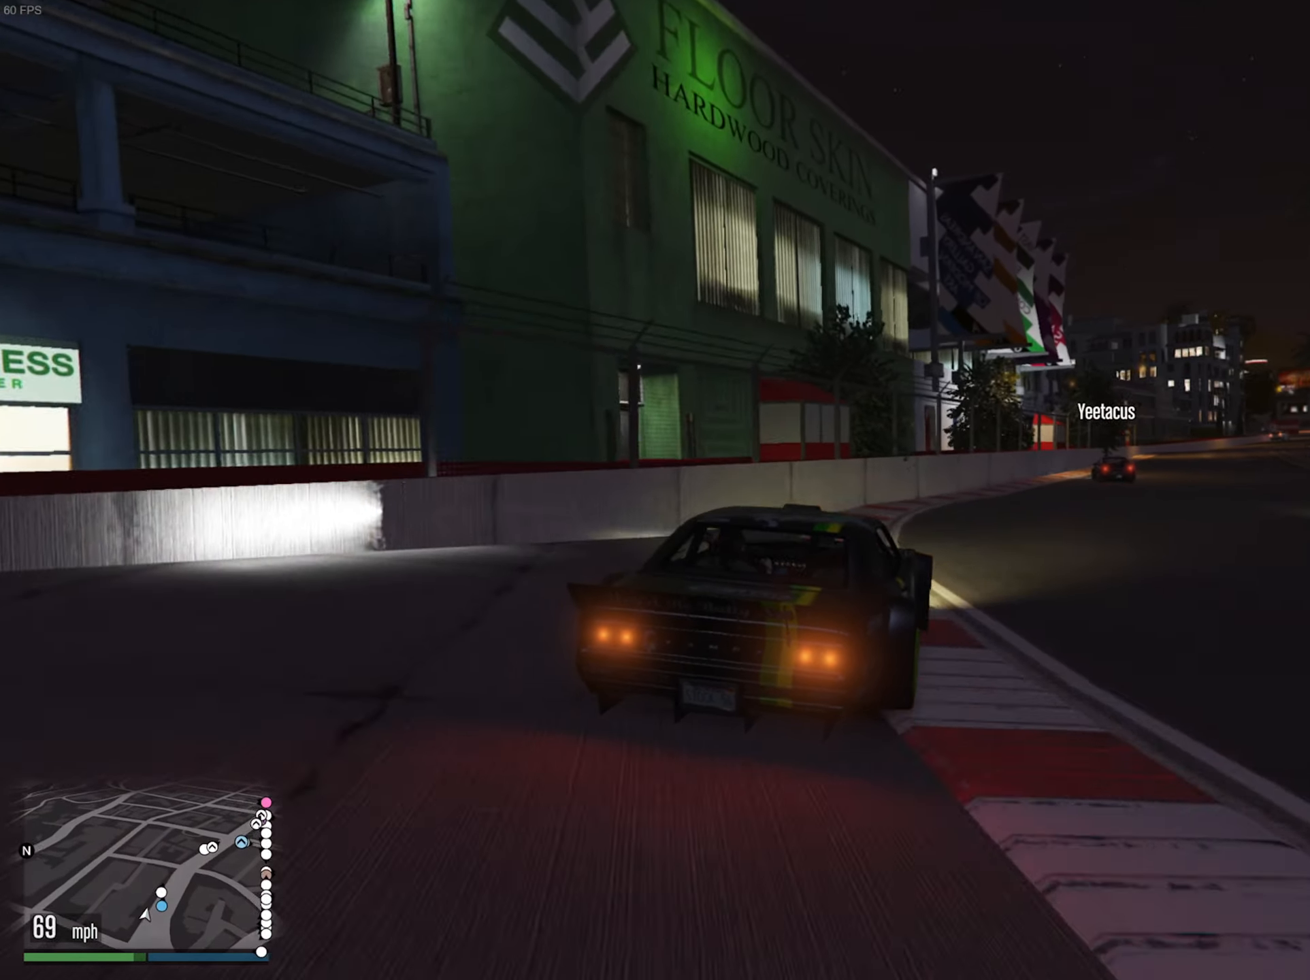
{"buttons": ["R2"], "left_stick": "center", "right_stick": "center", "events": [[133, "left_stick", "down-right"], [233, "left_stick", "center"]]}
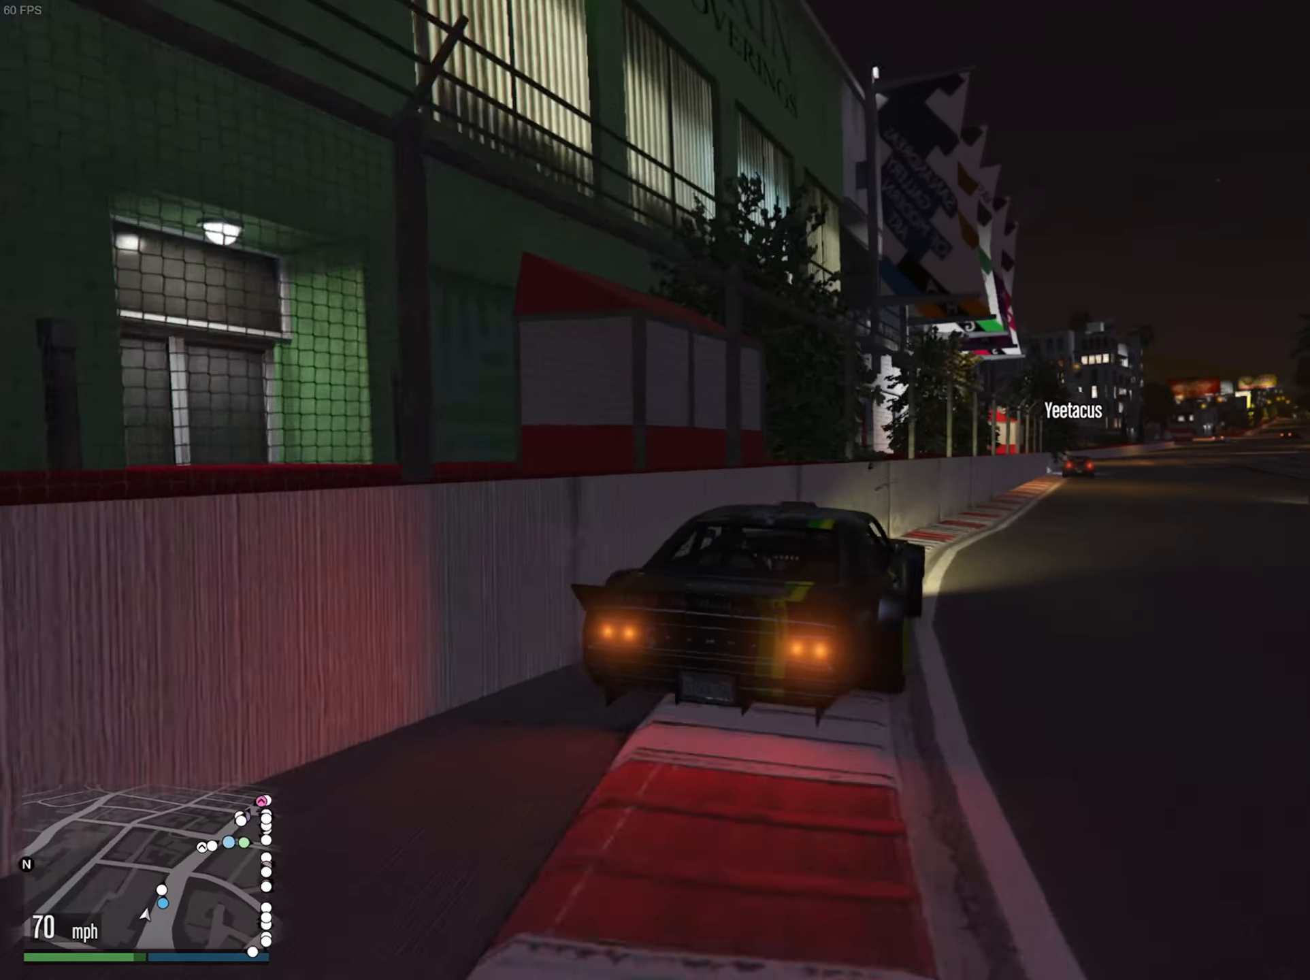
{"buttons": ["R2"], "left_stick": "left", "right_stick": "center", "events": [[333, "left_stick", "left"]]}
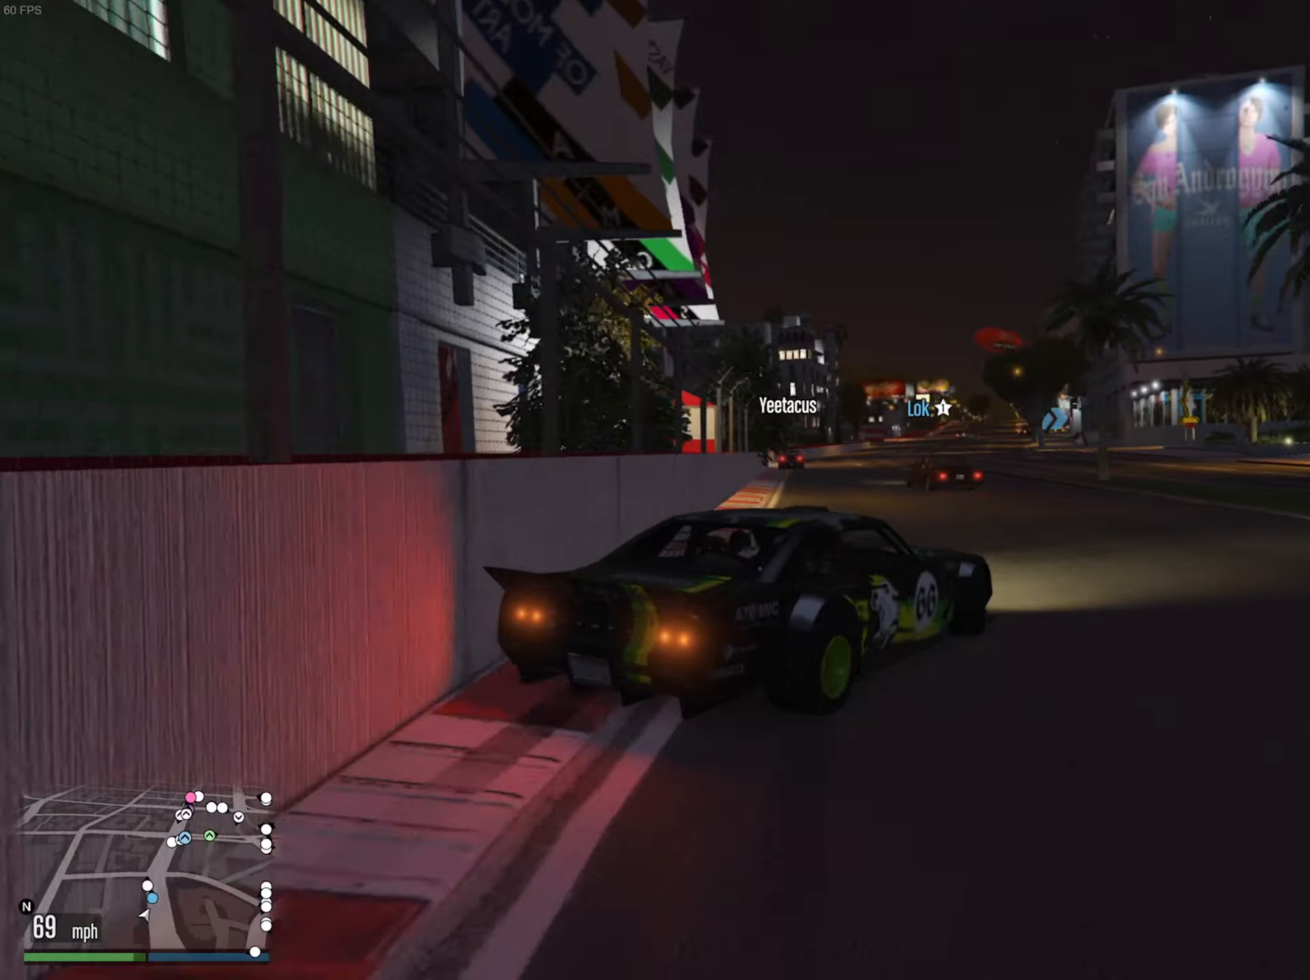
{"buttons": ["R2"], "left_stick": "center", "right_stick": "center", "events": [[50, "left_stick", "center"], [134, "left_stick", "left"], [300, "left_stick", "center"]]}